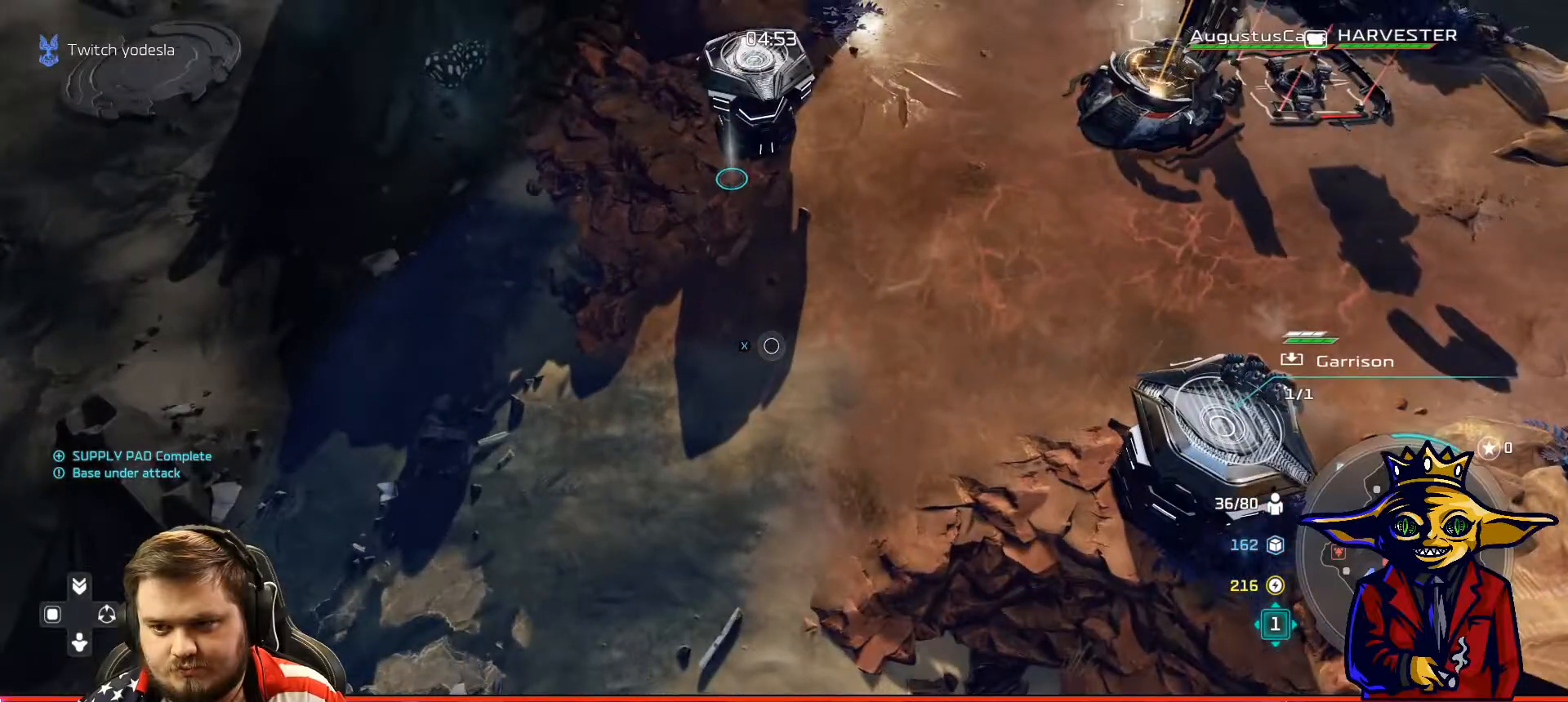
Gameplay with a controller (Xbox layout); each line is a JSON object with the inputs held at the frame after it. "events" lists button and stick changes between this image and that frame as [ms after this image, input, new state], when the widget could be followed in between. Not read: L3.
{"buttons": ["B"], "left_stick": "center", "right_stick": "center", "events": [[100, "left_stick", "down-right"], [183, "A", "down"], [250, "left_stick", "center"], [283, "A", "up"], [333, "left_stick", "up"], [367, "A", "down"], [383, "A", "up"], [450, "B", "down"], [467, "left_stick", "center"]]}
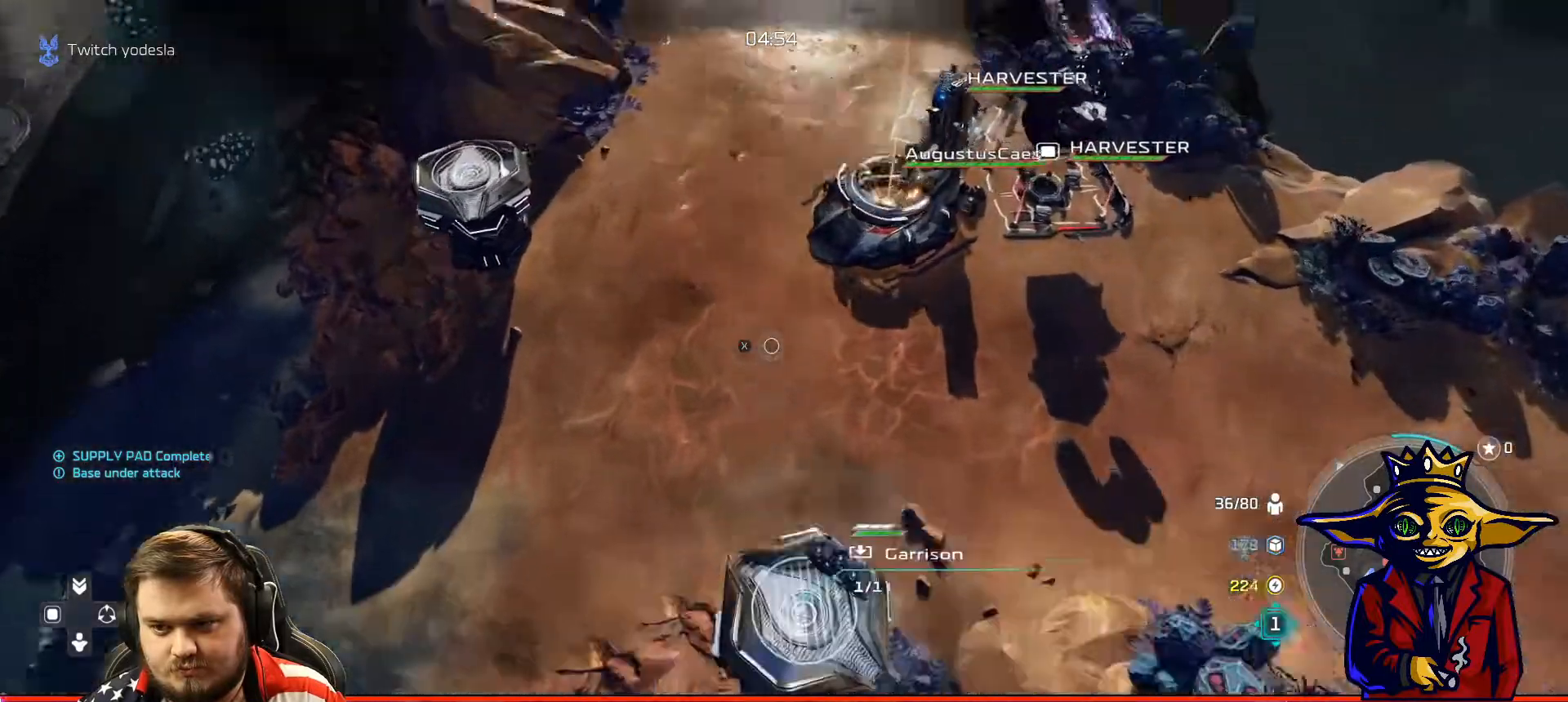
{"buttons": ["B"], "left_stick": "center", "right_stick": "center", "events": [[17, "B", "up"], [34, "left_stick", "down"], [184, "A", "down"], [217, "left_stick", "center"], [301, "A", "up"], [317, "left_stick", "up"], [367, "A", "down"], [417, "A", "up"], [467, "B", "down"], [467, "left_stick", "center"]]}
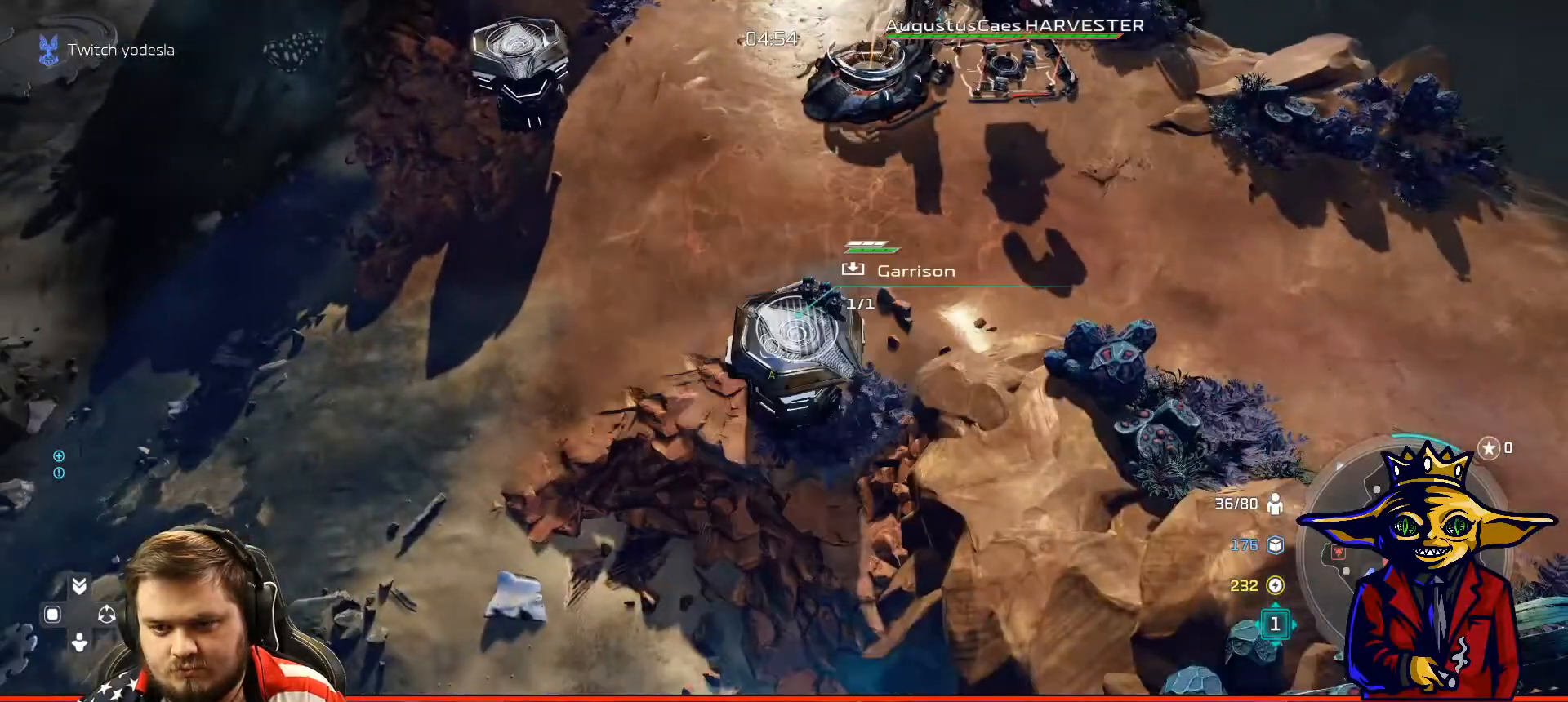
{"buttons": ["R1"], "left_stick": "up-left", "right_stick": "center", "events": [[33, "B", "up"], [66, "left_stick", "left"], [167, "left_stick", "center"], [417, "R1", "down"], [467, "left_stick", "up-left"]]}
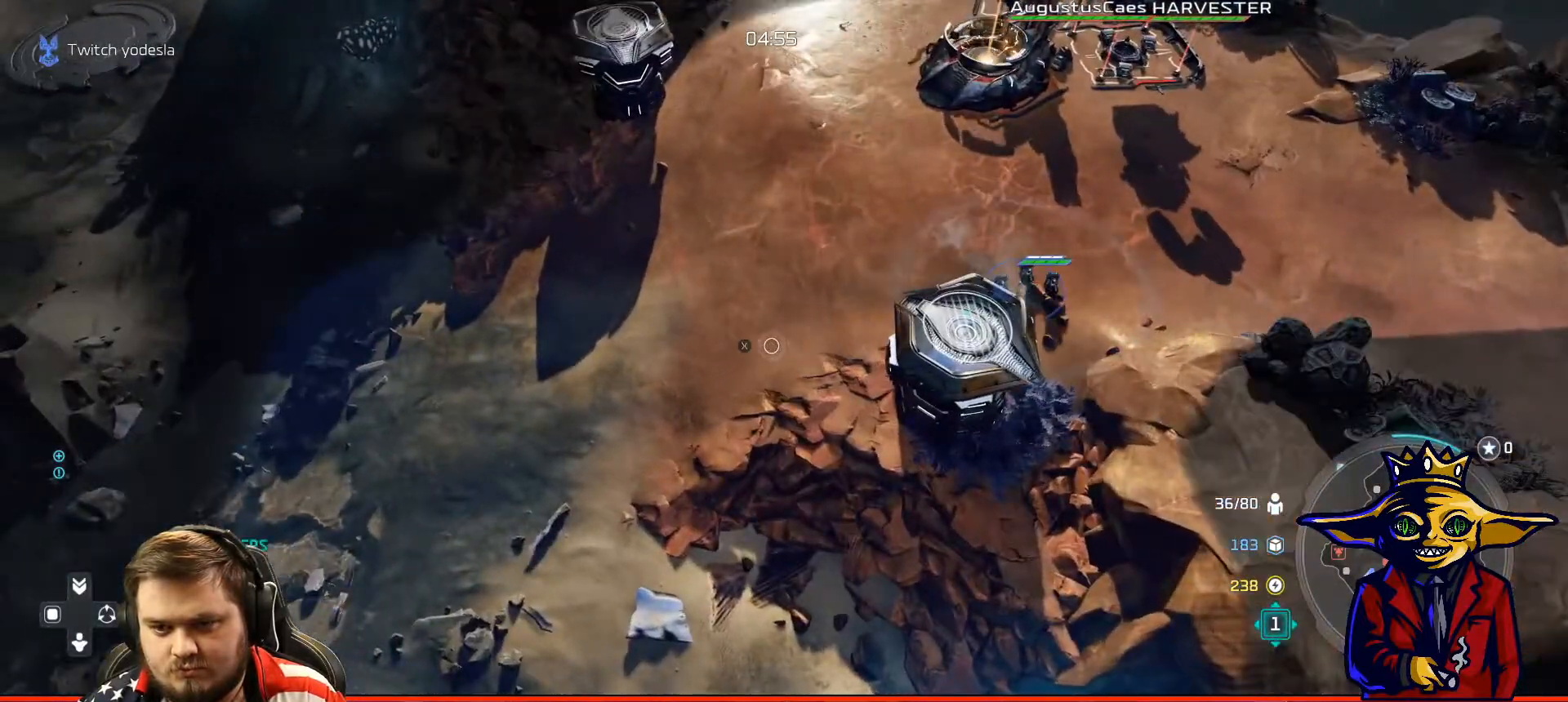
{"buttons": ["X"], "left_stick": "center", "right_stick": "center", "events": [[34, "R1", "up"], [117, "left_stick", "center"], [167, "X", "down"], [267, "X", "up"], [317, "X", "down"], [417, "X", "up"], [467, "X", "down"]]}
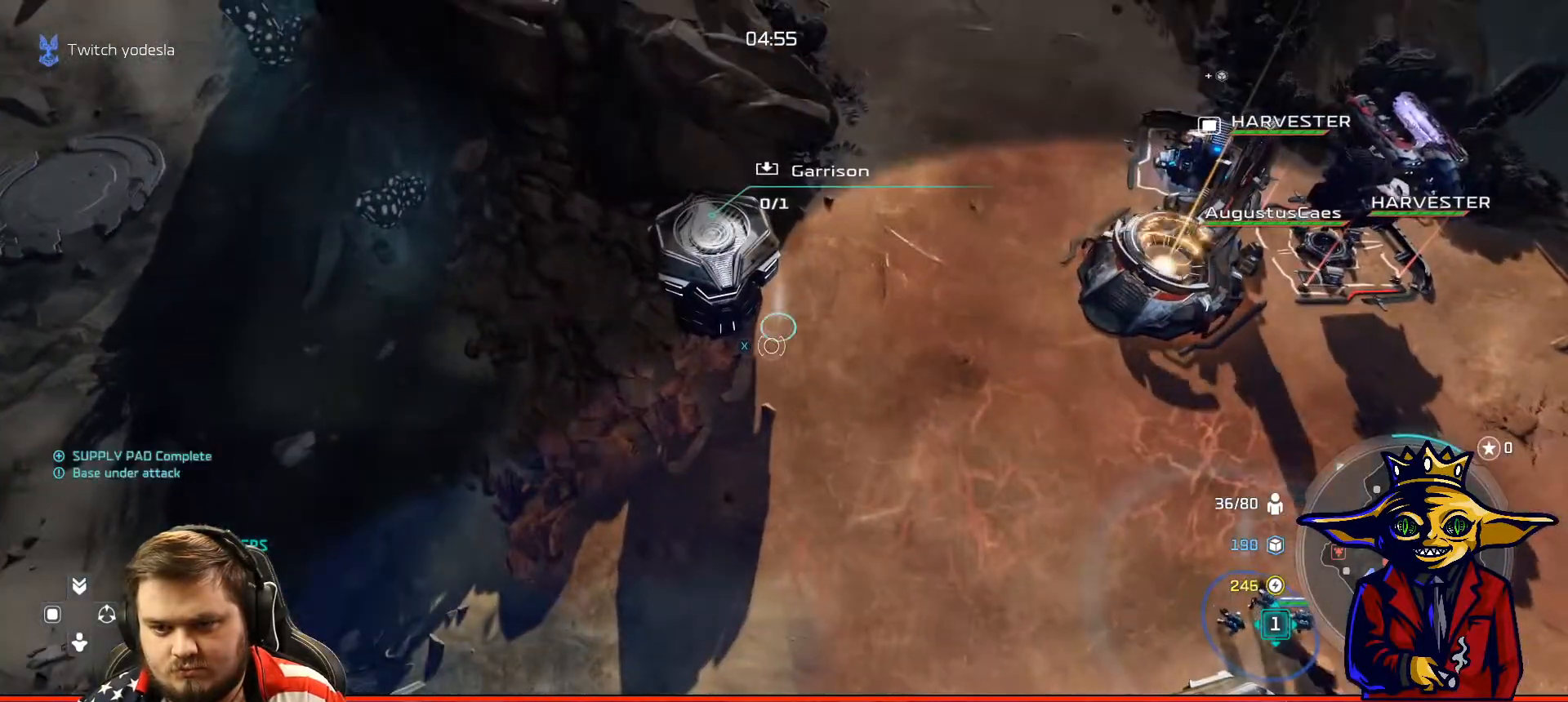
{"buttons": [], "left_stick": "center", "right_stick": "center", "events": [[83, "X", "up"], [184, "B", "down"], [250, "DPAD_LEFT", "down"], [284, "B", "up"], [350, "DPAD_LEFT", "up"], [384, "B", "down"], [501, "B", "up"]]}
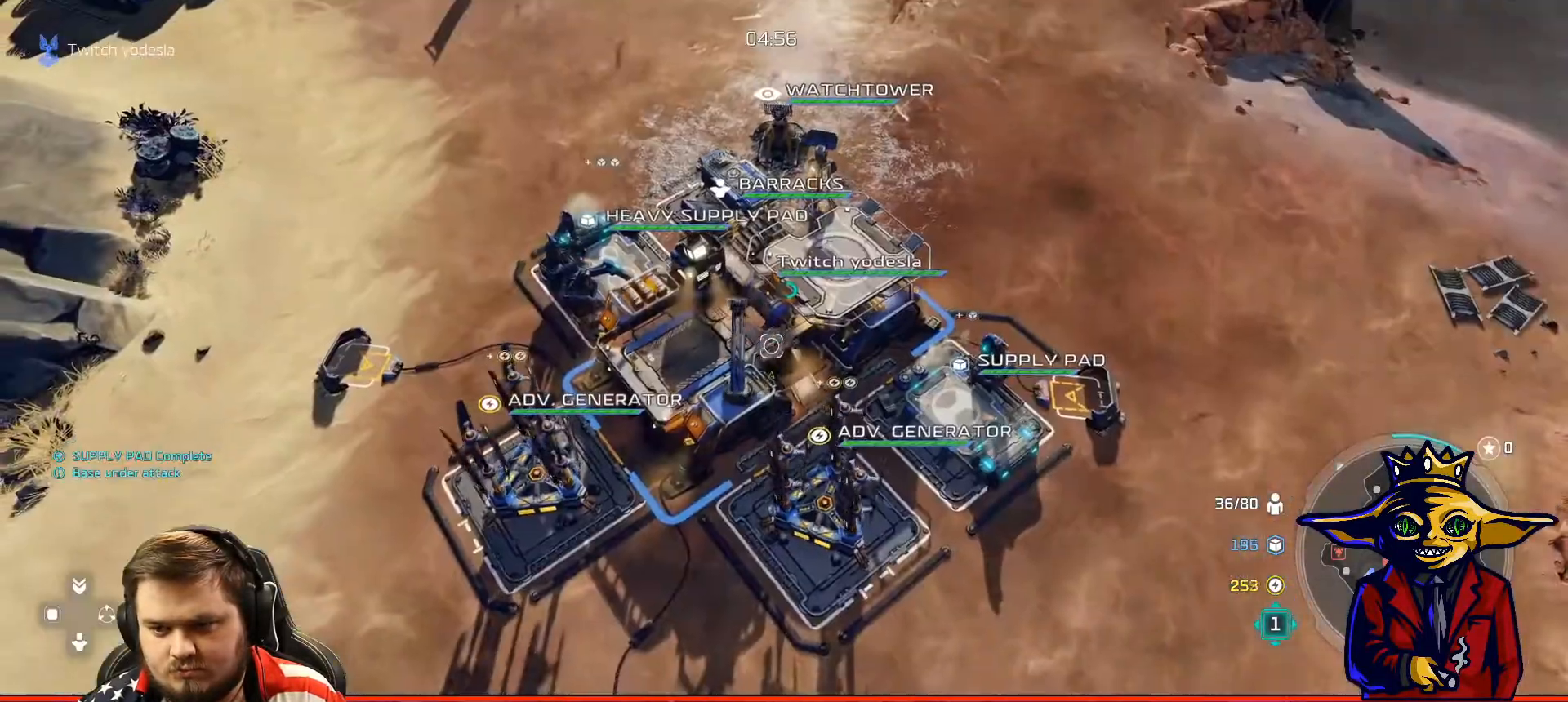
{"buttons": ["L2"], "left_stick": "up-left", "right_stick": "center", "events": [[183, "B", "down"], [233, "B", "up"], [233, "left_stick", "up-left"], [367, "B", "down"], [383, "L2", "down"], [467, "B", "up"]]}
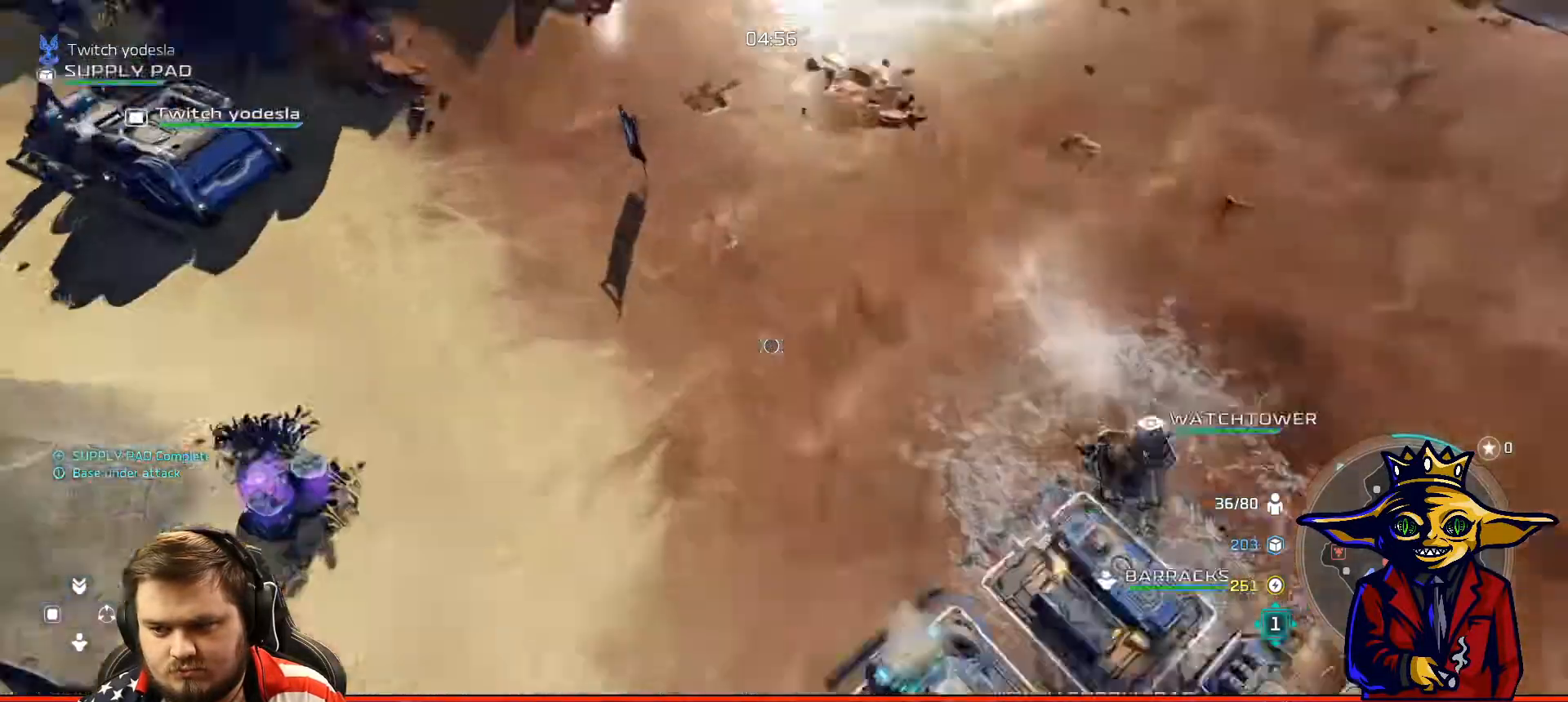
{"buttons": [], "left_stick": "center", "right_stick": "center", "events": [[67, "B", "down"], [100, "left_stick", "up"], [133, "B", "up"], [133, "L2", "up"], [234, "B", "down"], [334, "B", "up"], [384, "left_stick", "center"]]}
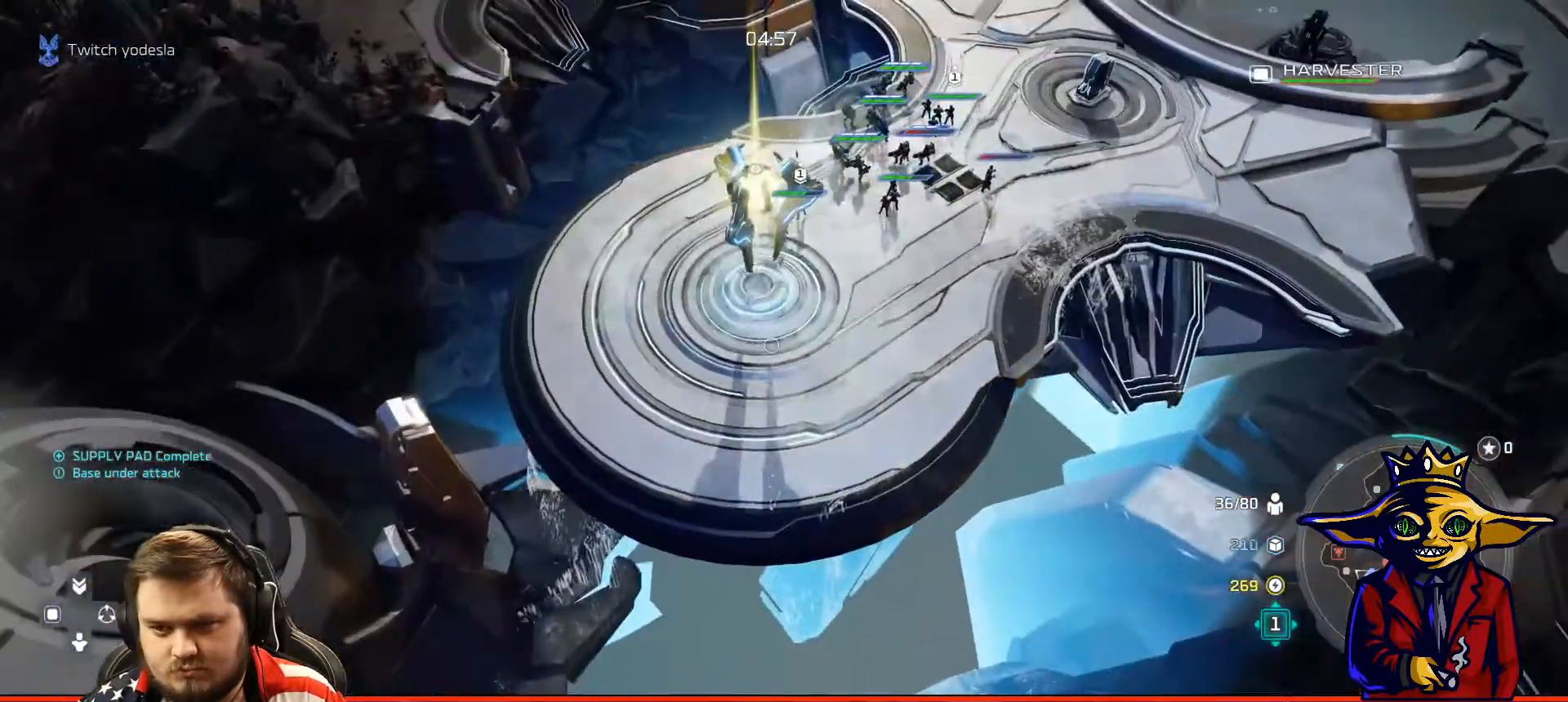
{"buttons": [], "left_stick": "center", "right_stick": "center", "events": [[50, "left_stick", "up-right"], [300, "left_stick", "center"]]}
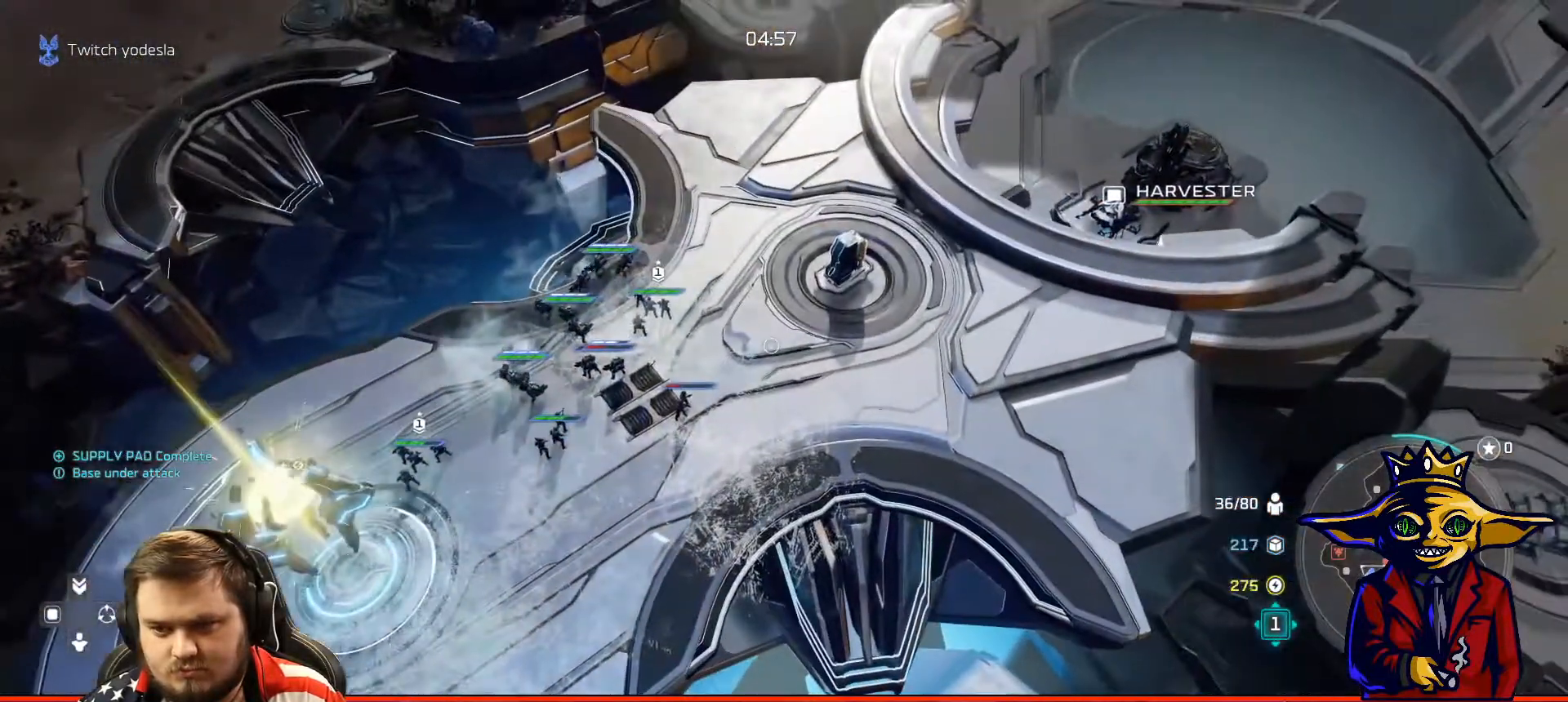
{"buttons": ["L1"], "left_stick": "center", "right_stick": "center", "events": [[234, "left_stick", "down"], [250, "L2", "down"], [367, "L2", "up"], [400, "left_stick", "center"], [501, "L1", "down"]]}
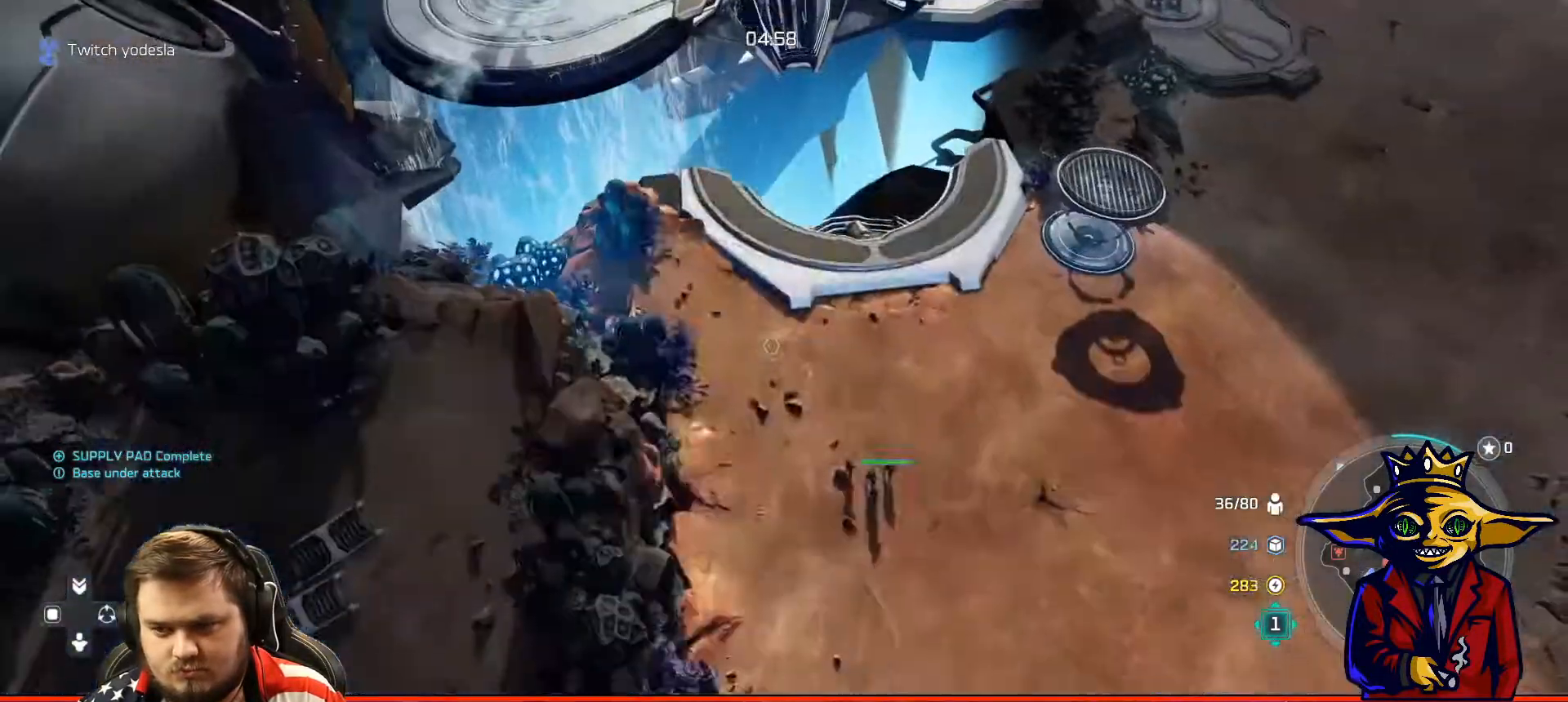
{"buttons": [], "left_stick": "up", "right_stick": "center", "events": [[166, "B", "down"], [183, "L1", "up"], [266, "B", "up"], [367, "B", "down"], [367, "left_stick", "up"], [467, "B", "up"]]}
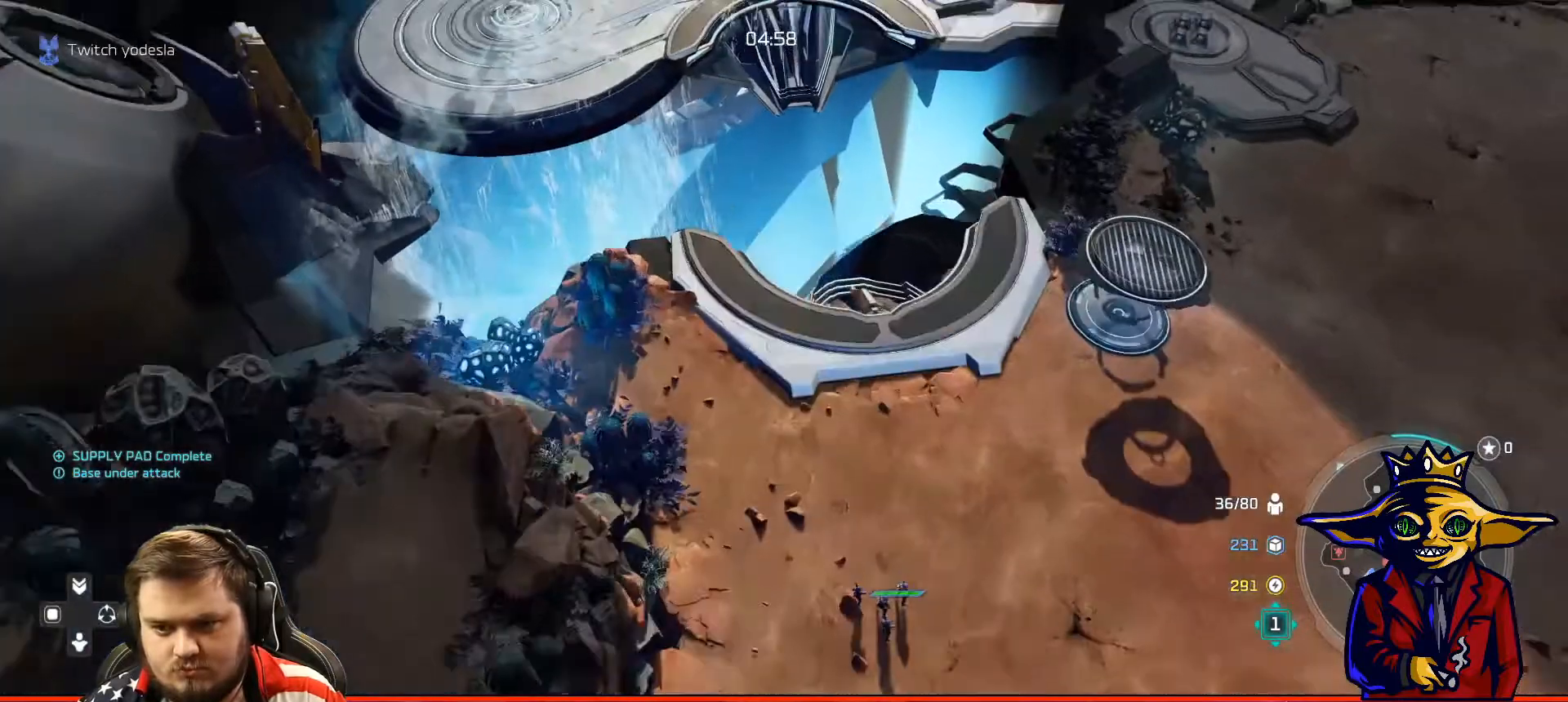
{"buttons": [], "left_stick": "up-right", "right_stick": "center", "events": [[17, "B", "down"], [117, "B", "up"], [284, "left_stick", "center"], [400, "left_stick", "up-right"]]}
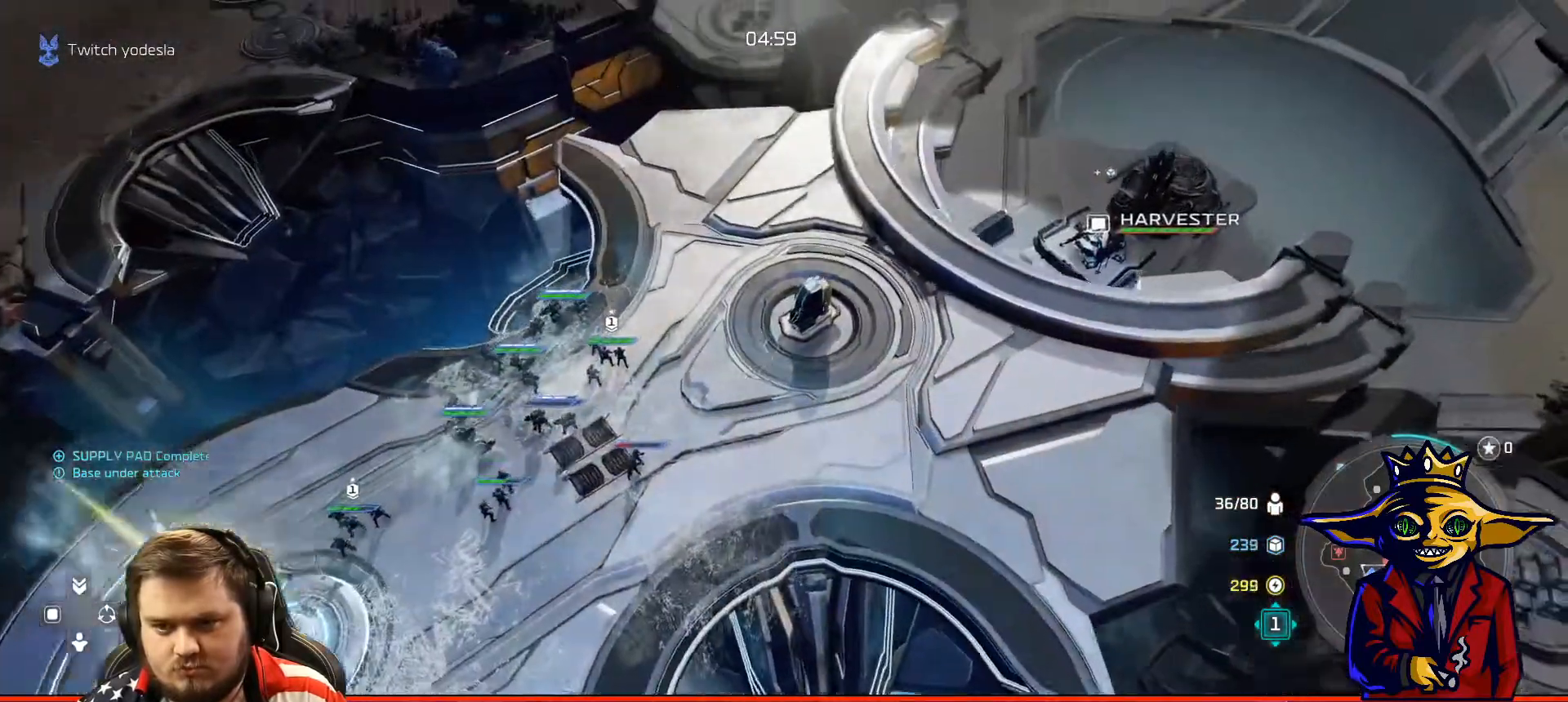
{"buttons": [], "left_stick": "down-left", "right_stick": "center", "events": [[16, "A", "down"], [16, "left_stick", "center"], [116, "A", "up"], [150, "left_stick", "up"], [166, "A", "down"], [216, "A", "up"], [300, "B", "down"], [317, "left_stick", "center"], [367, "B", "up"], [400, "left_stick", "down-left"]]}
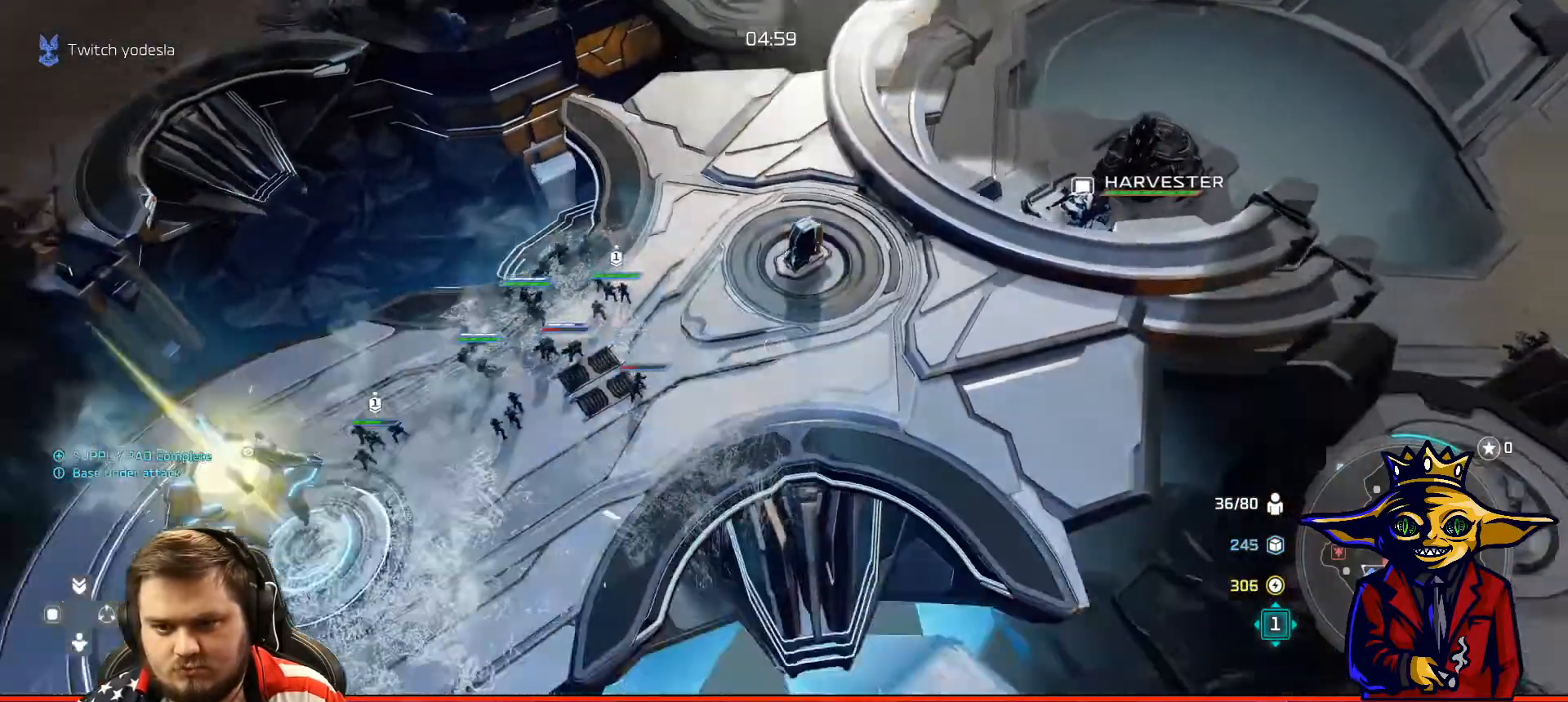
{"buttons": ["X", "L2"], "left_stick": "down", "right_stick": "center", "events": [[33, "left_stick", "center"], [284, "R1", "down"], [317, "left_stick", "down"], [417, "R1", "up"], [467, "L2", "down"], [501, "X", "down"]]}
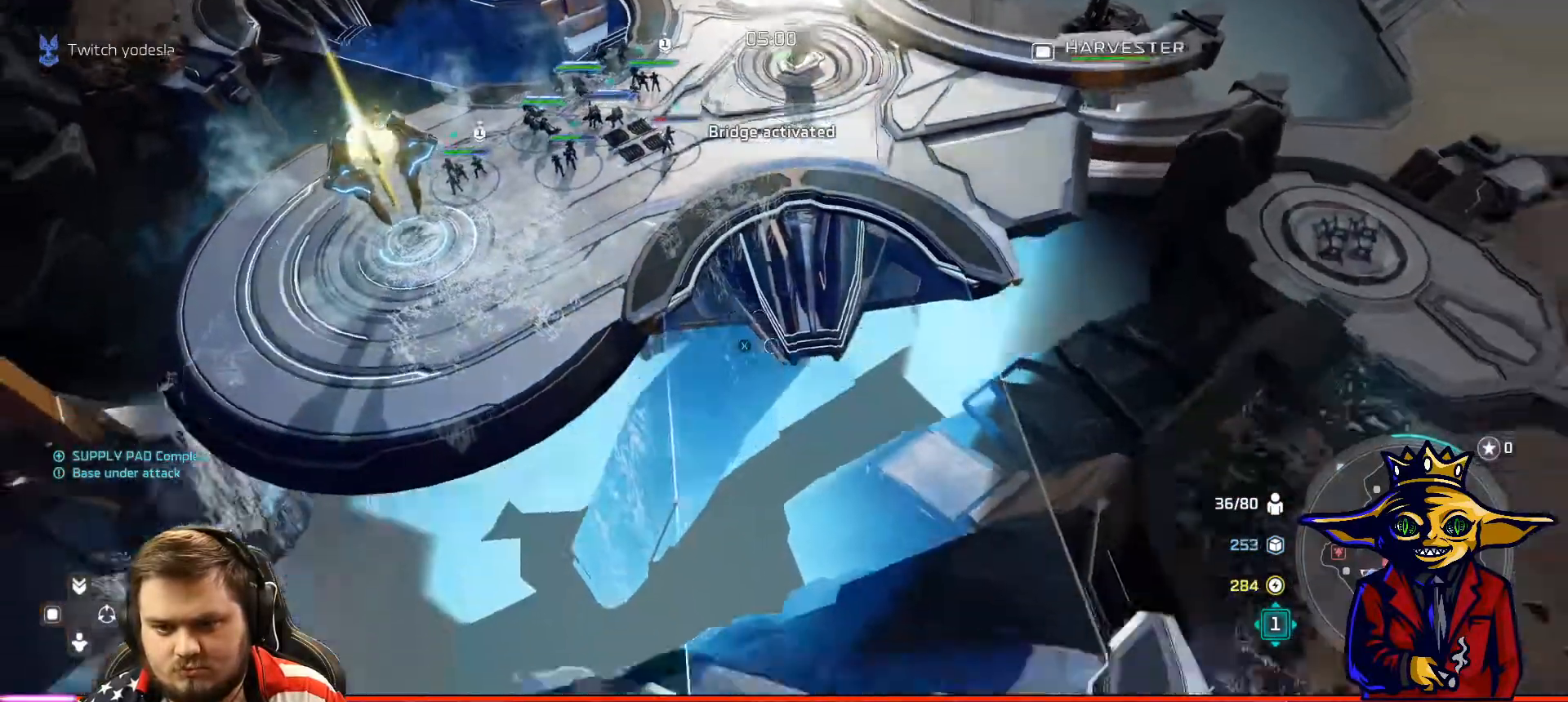
{"buttons": [], "left_stick": "up-left", "right_stick": "center", "events": [[83, "L2", "up"], [116, "left_stick", "center"], [250, "X", "up"], [317, "X", "down"], [367, "X", "up"], [383, "left_stick", "up-left"], [417, "L2", "down"], [483, "L2", "up"]]}
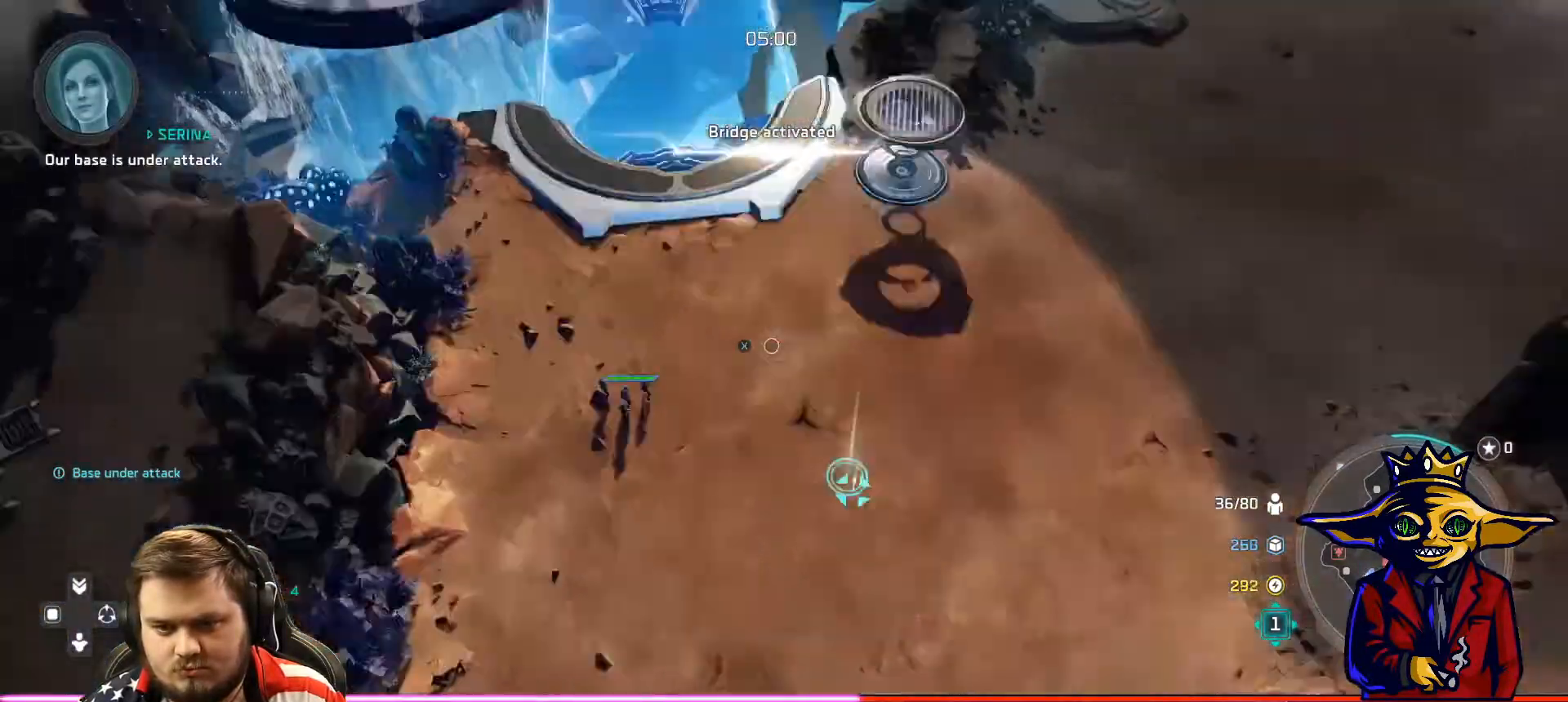
{"buttons": ["L2"], "left_stick": "down", "right_stick": "center", "events": [[17, "left_stick", "center"], [467, "left_stick", "down"], [484, "L2", "down"]]}
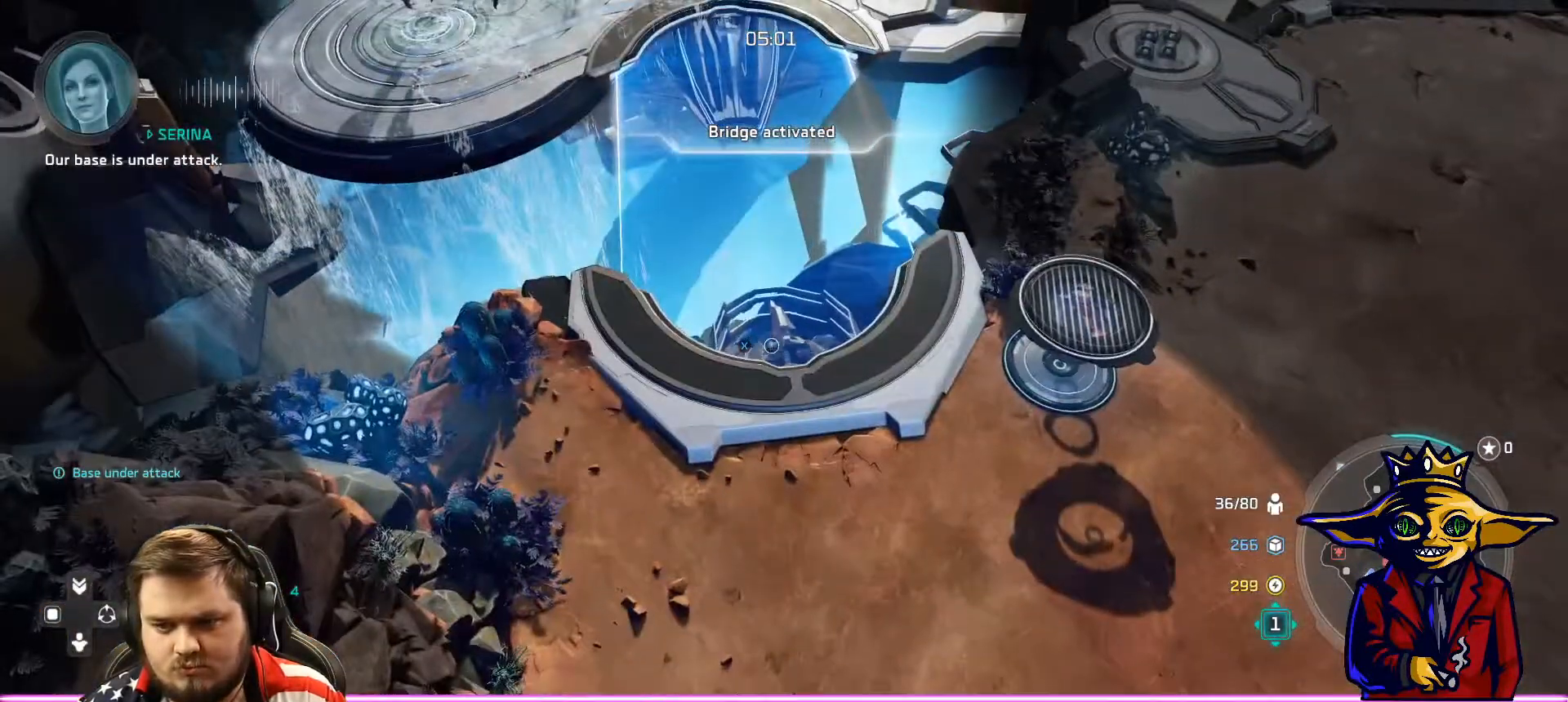
{"buttons": [], "left_stick": "center", "right_stick": "center", "events": [[150, "L2", "up"], [166, "left_stick", "center"], [433, "B", "down"], [500, "B", "up"]]}
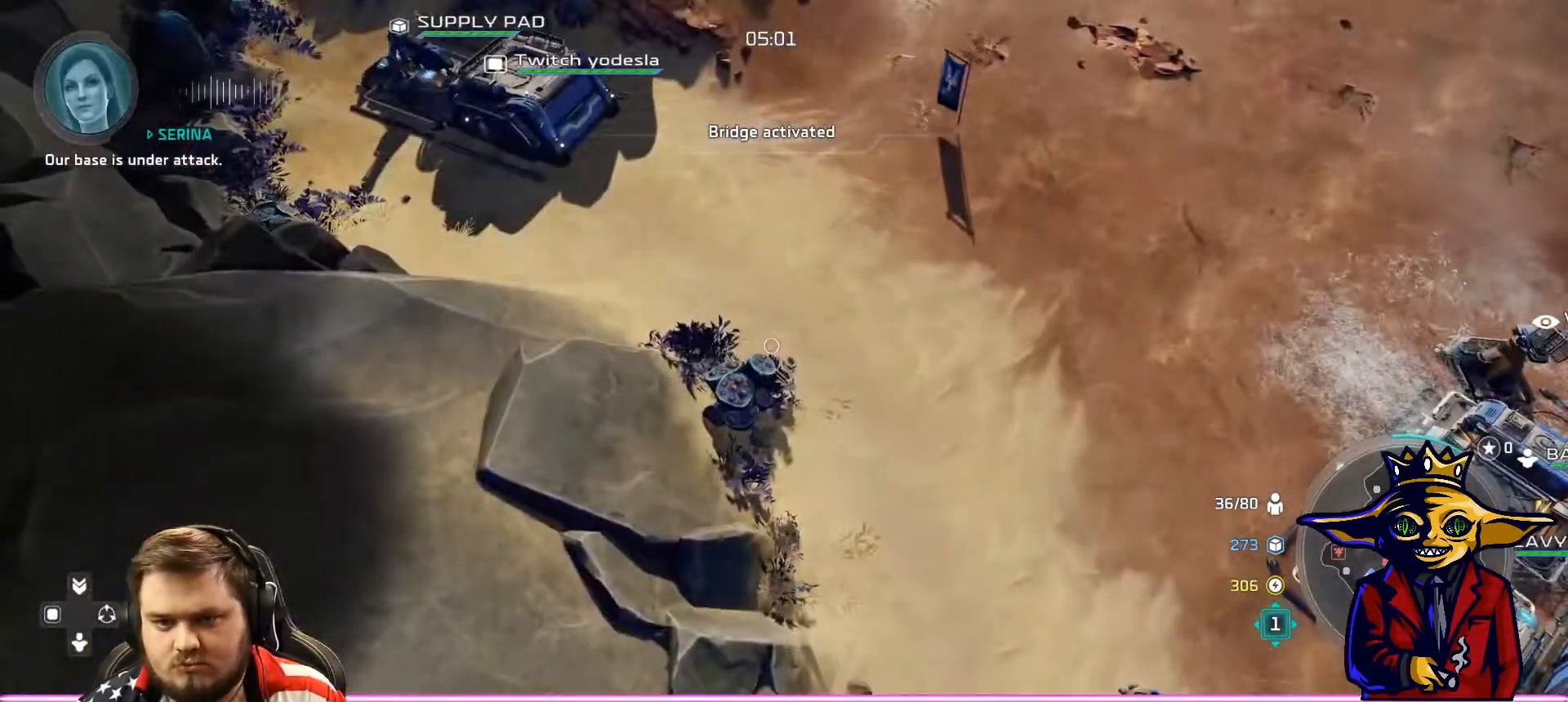
{"buttons": ["L2"], "left_stick": "down-right", "right_stick": "center", "events": [[17, "left_stick", "up-left"], [100, "B", "down"], [184, "B", "up"], [250, "left_stick", "center"], [317, "B", "down"], [334, "left_stick", "down-right"], [350, "L2", "down"], [417, "B", "up"]]}
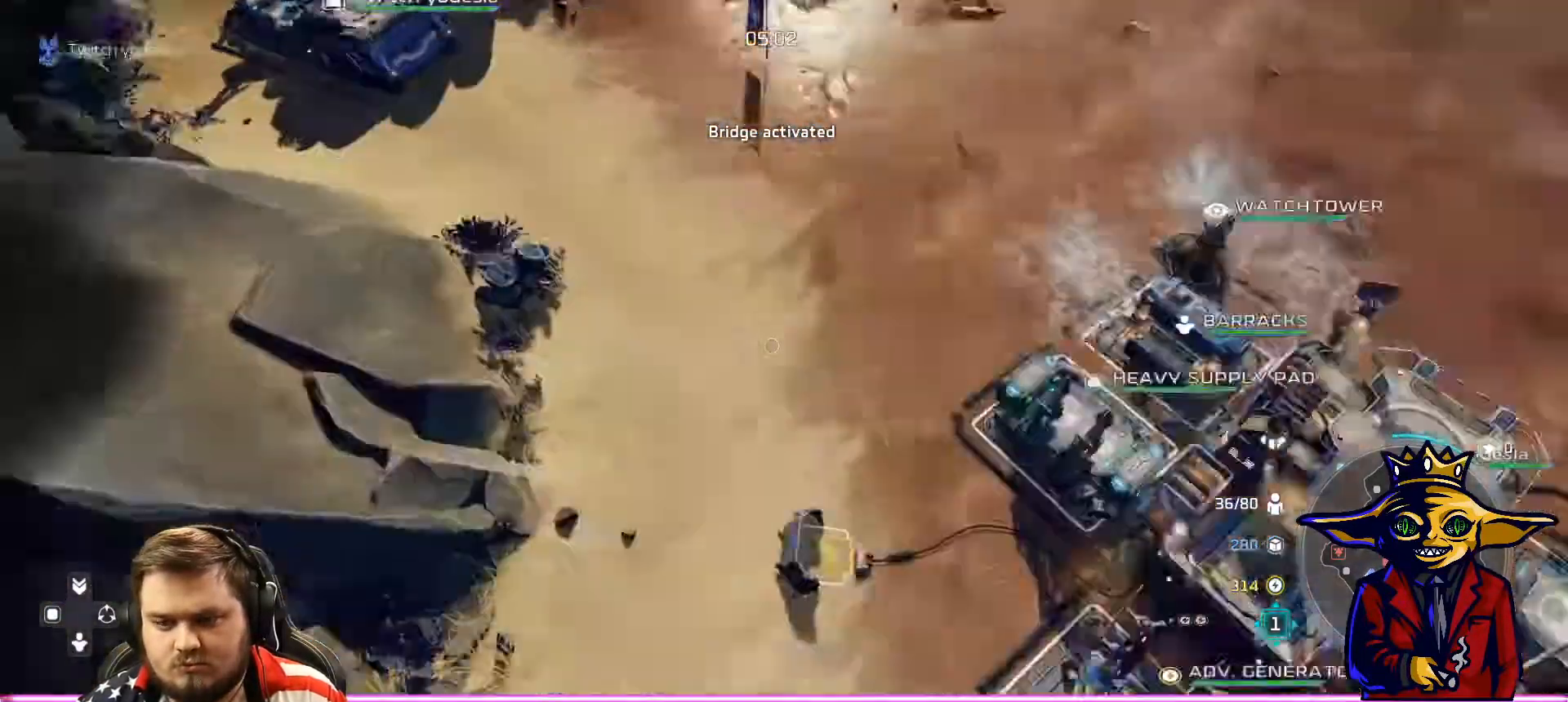
{"buttons": [], "left_stick": "center", "right_stick": "center", "events": [[16, "B", "down"], [16, "L2", "up"], [16, "left_stick", "center"], [116, "B", "up"], [216, "B", "down"], [317, "B", "up"]]}
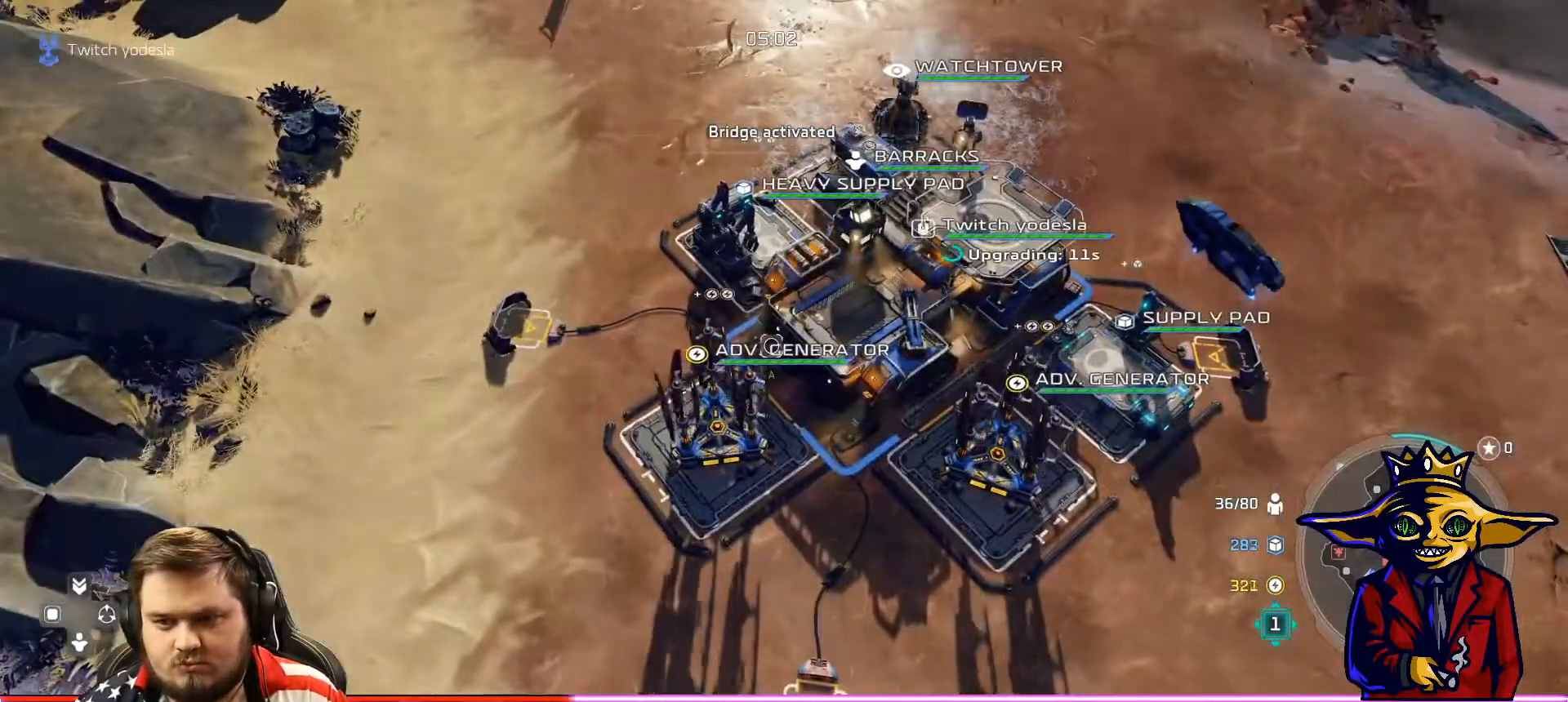
{"buttons": [], "left_stick": "center", "right_stick": "center", "events": [[184, "left_stick", "up-right"], [350, "left_stick", "center"]]}
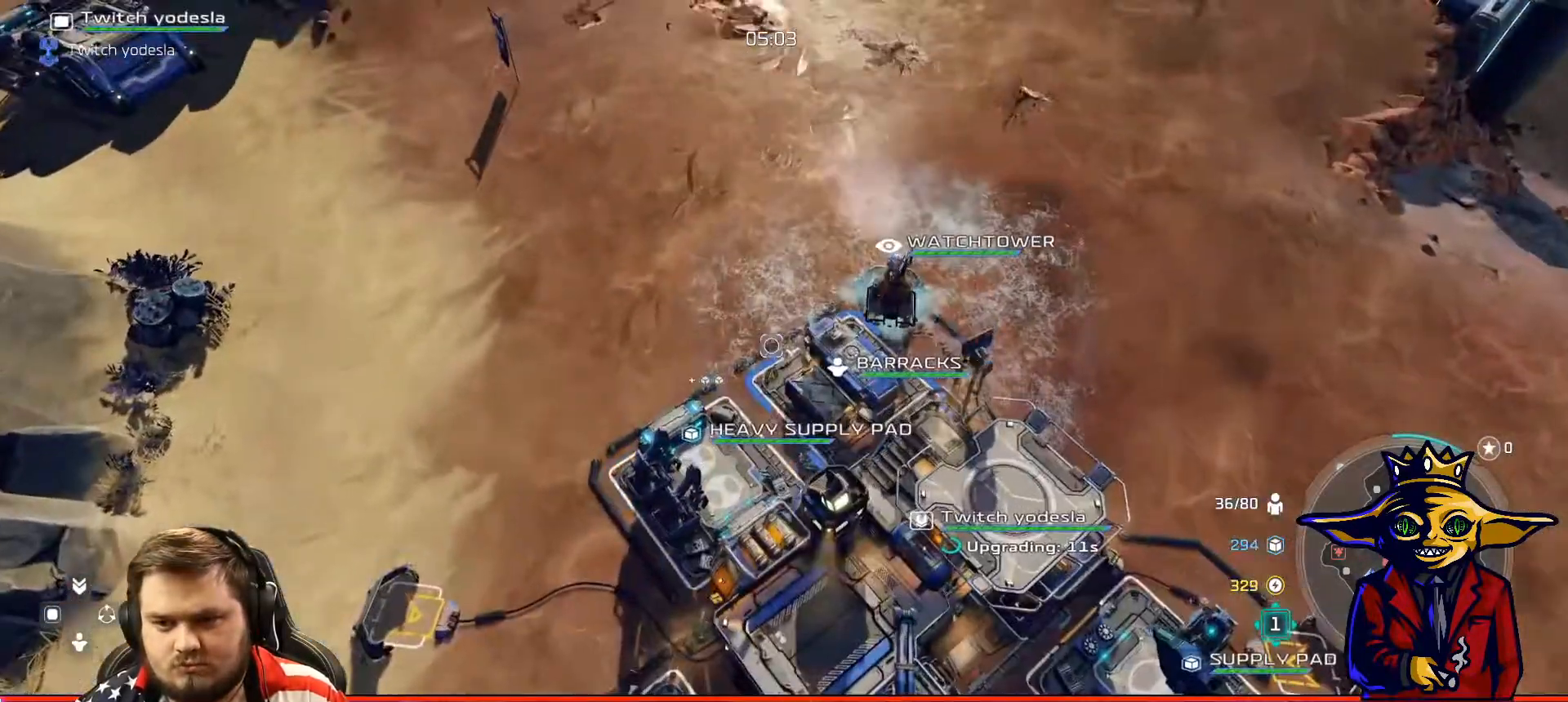
{"buttons": [], "left_stick": "up-right", "right_stick": "center", "events": [[266, "left_stick", "up-right"], [316, "L2", "down"], [467, "L2", "up"]]}
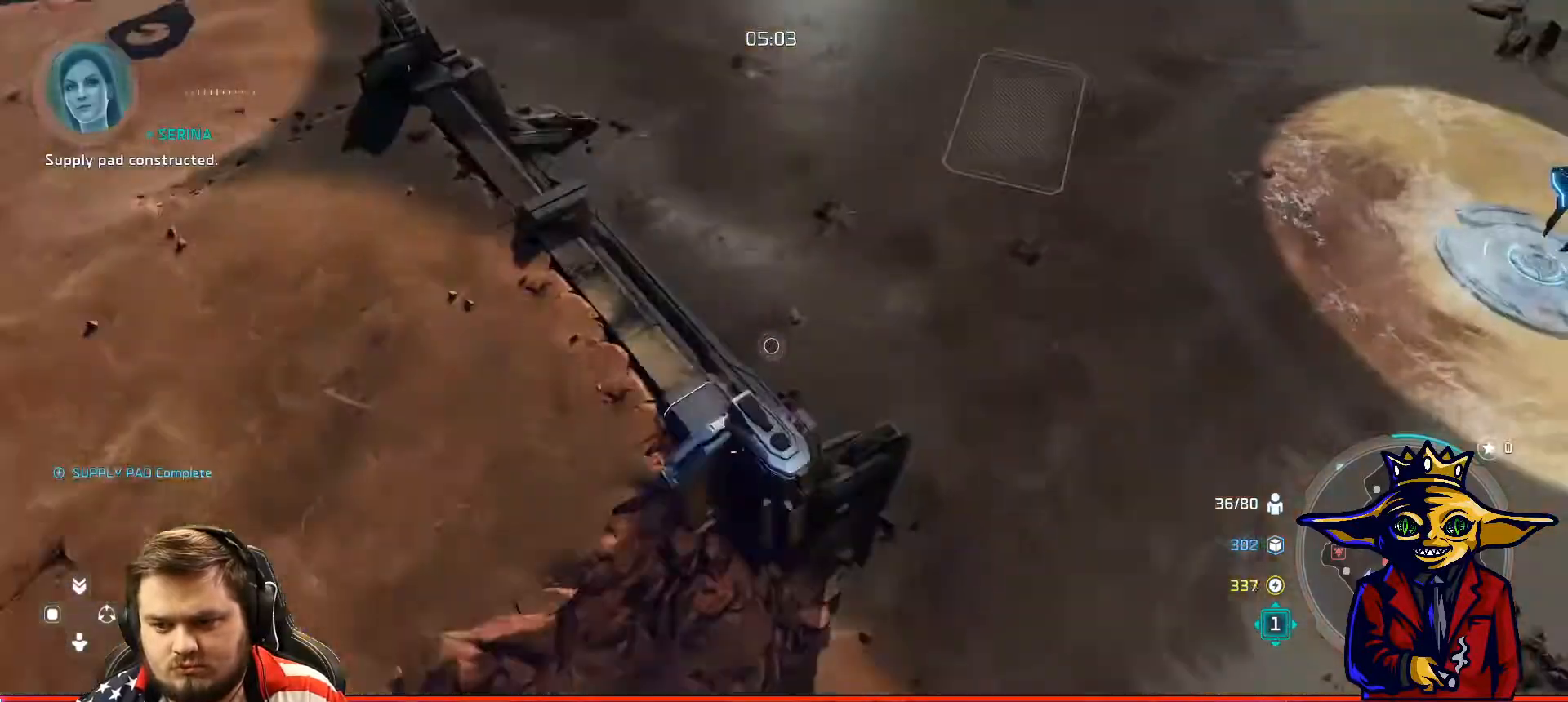
{"buttons": ["L2"], "left_stick": "up", "right_stick": "center", "events": [[17, "left_stick", "right"], [67, "L2", "down"], [450, "left_stick", "up"]]}
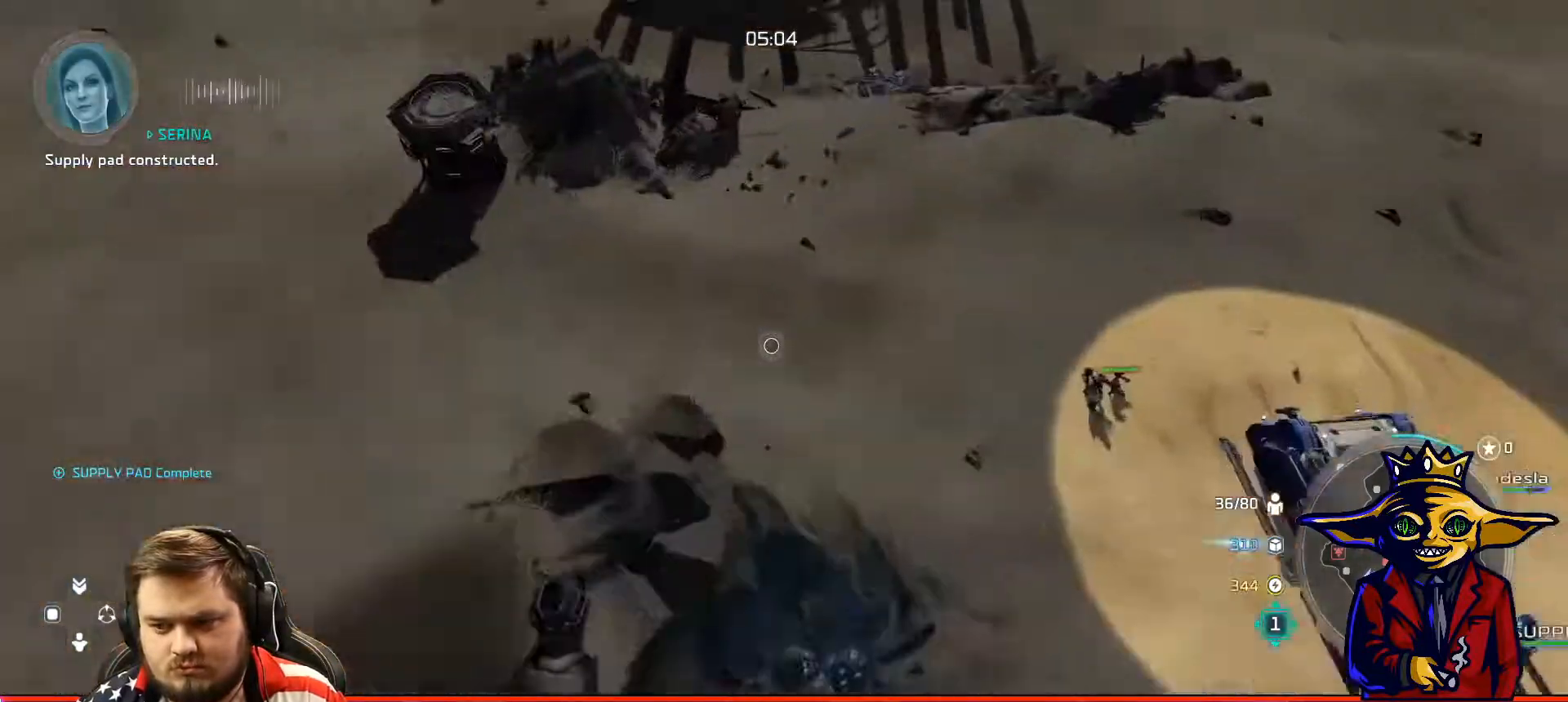
{"buttons": [], "left_stick": "center", "right_stick": "center", "events": [[350, "B", "down"], [467, "B", "up"], [467, "left_stick", "center"], [483, "L2", "up"]]}
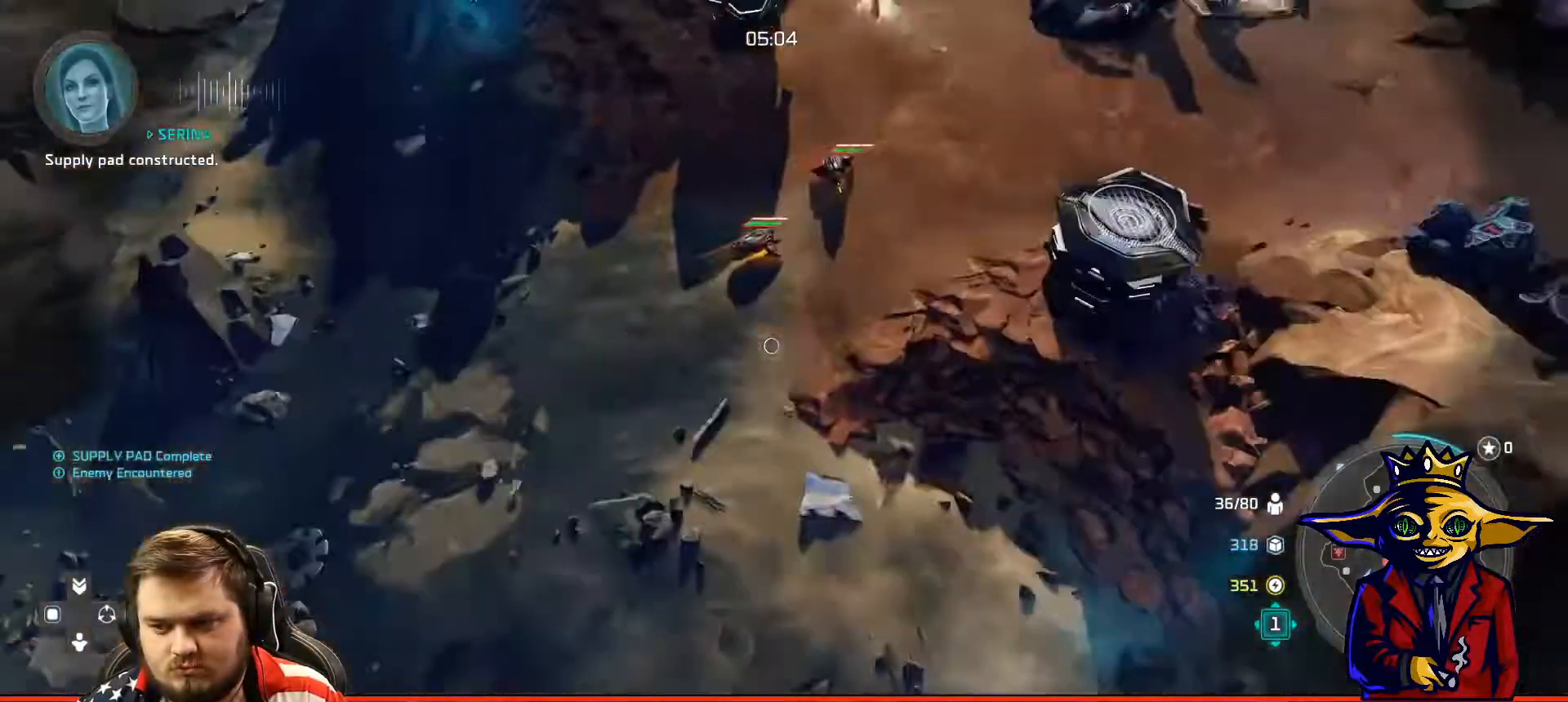
{"buttons": [], "left_stick": "up", "right_stick": "center", "events": [[367, "left_stick", "up"]]}
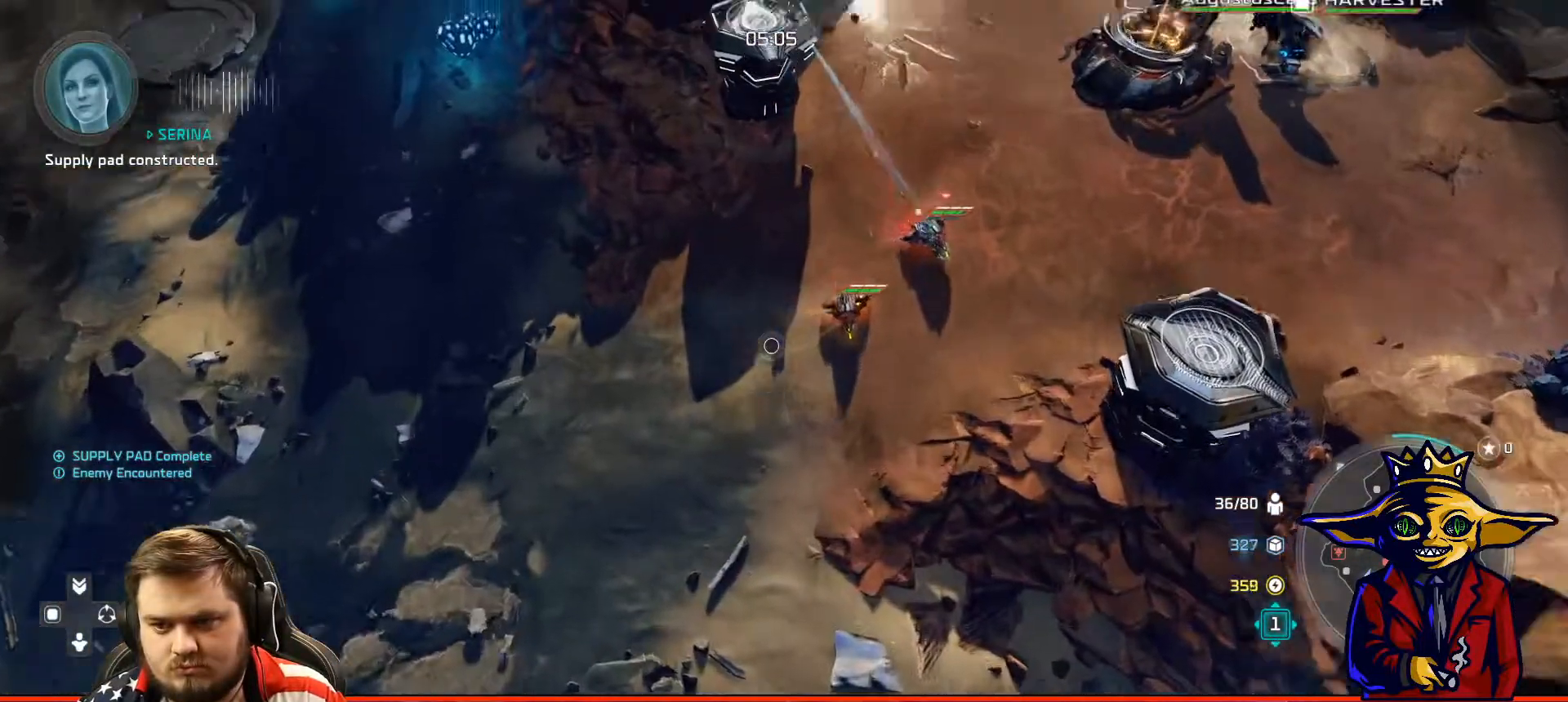
{"buttons": ["L2"], "left_stick": "down", "right_stick": "center", "events": [[66, "left_stick", "center"], [383, "left_stick", "down"], [467, "L2", "down"]]}
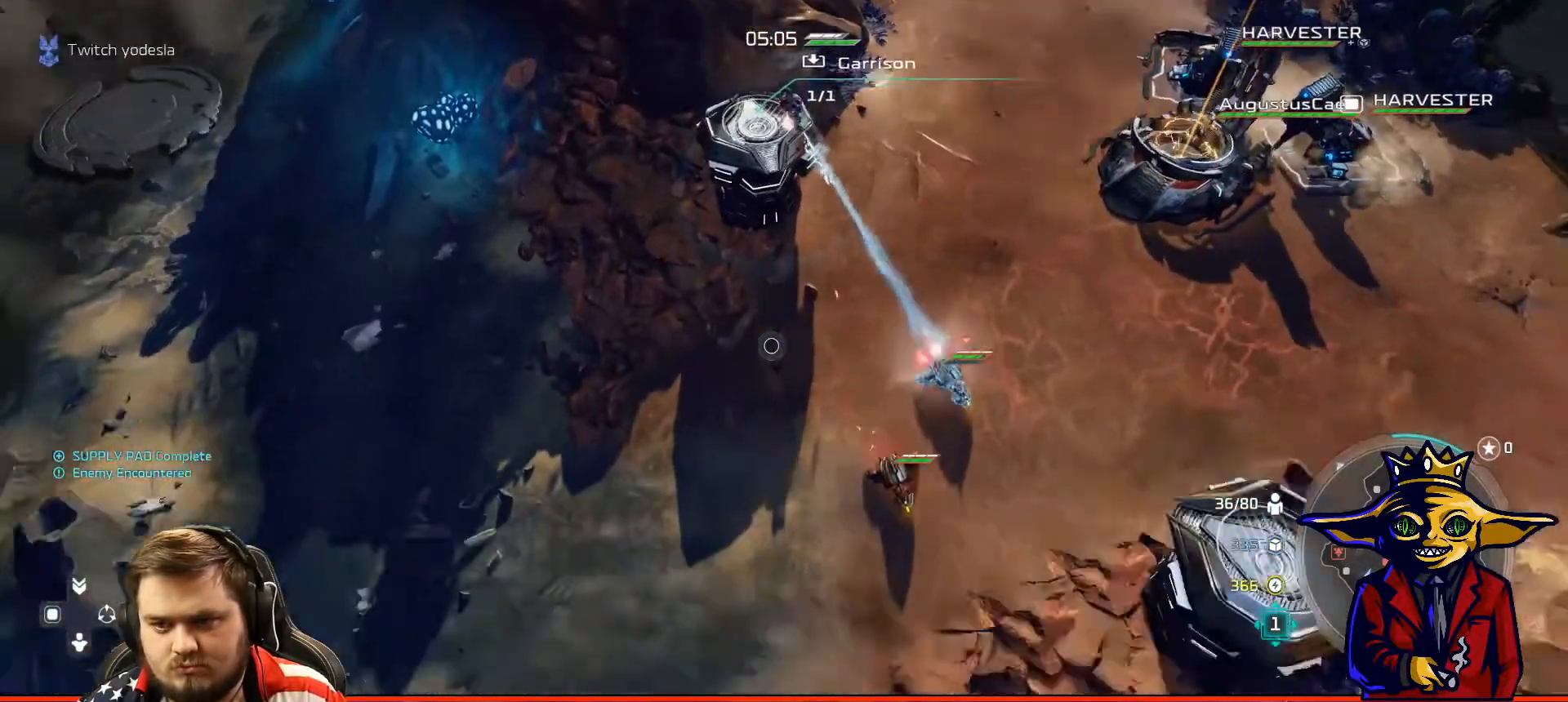
{"buttons": ["A"], "left_stick": "left", "right_stick": "center", "events": [[67, "left_stick", "center"], [83, "L2", "up"], [184, "A", "down"], [317, "left_stick", "up-left"], [400, "left_stick", "left"]]}
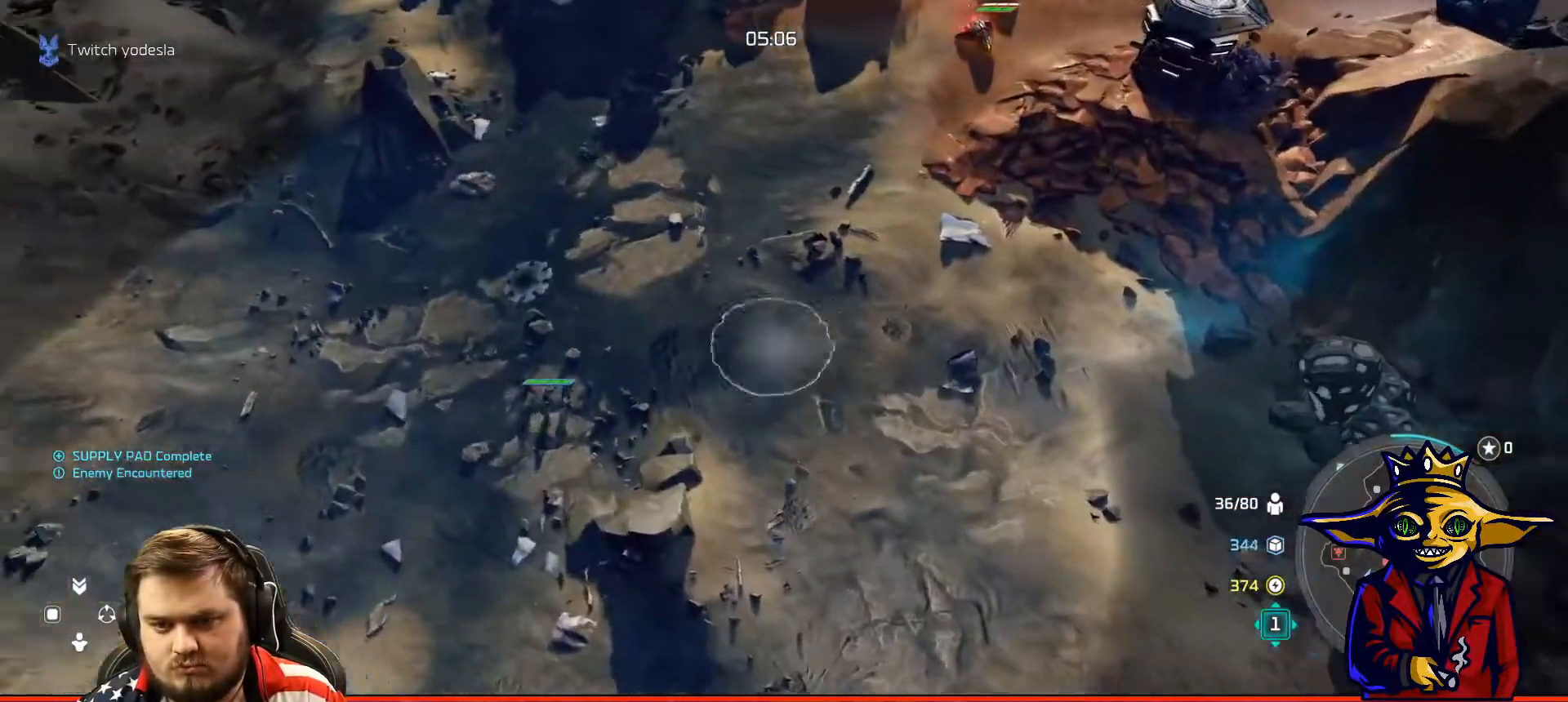
{"buttons": [], "left_stick": "center", "right_stick": "center", "events": [[116, "left_stick", "up-right"], [350, "A", "up"], [450, "left_stick", "center"]]}
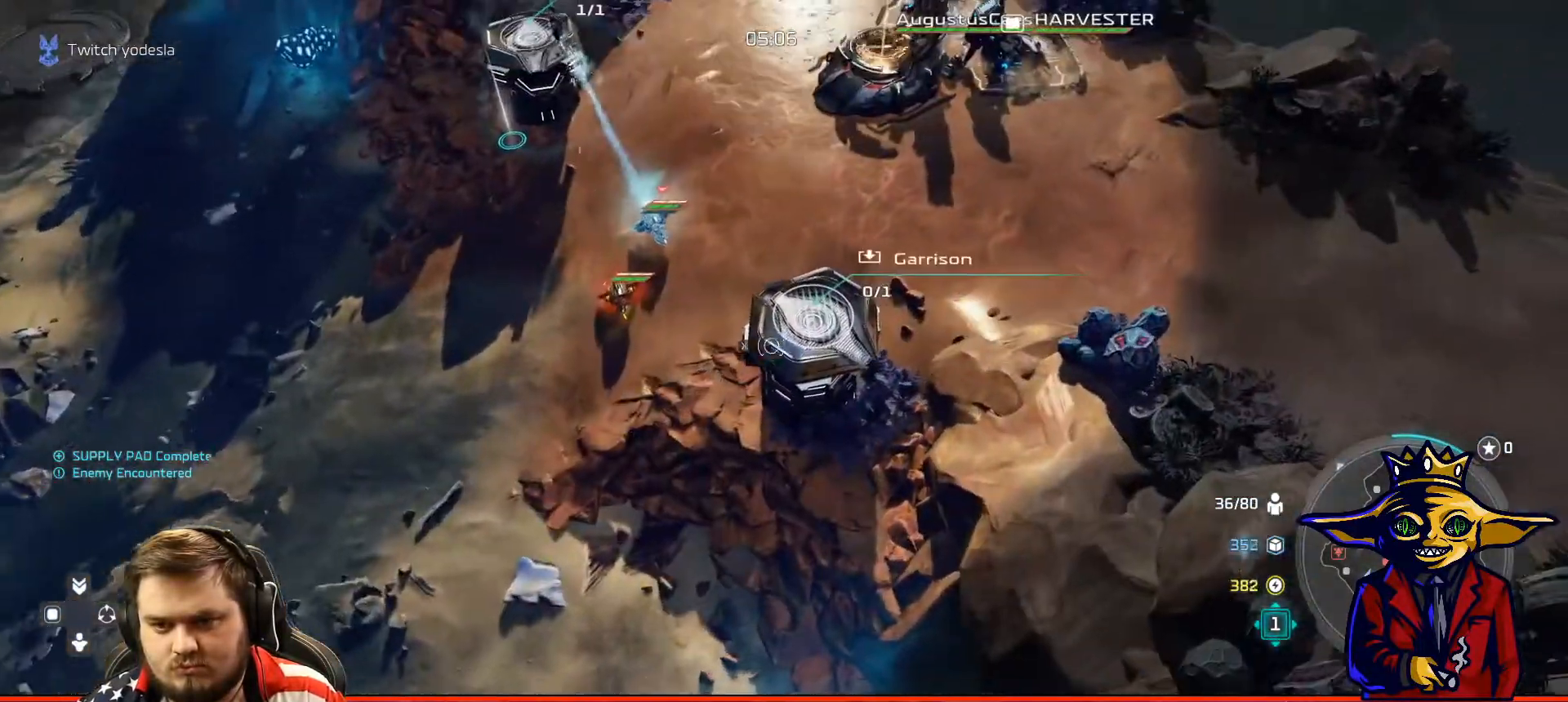
{"buttons": [], "left_stick": "up-left", "right_stick": "center", "events": [[167, "X", "down"], [284, "X", "up"], [384, "left_stick", "up-left"]]}
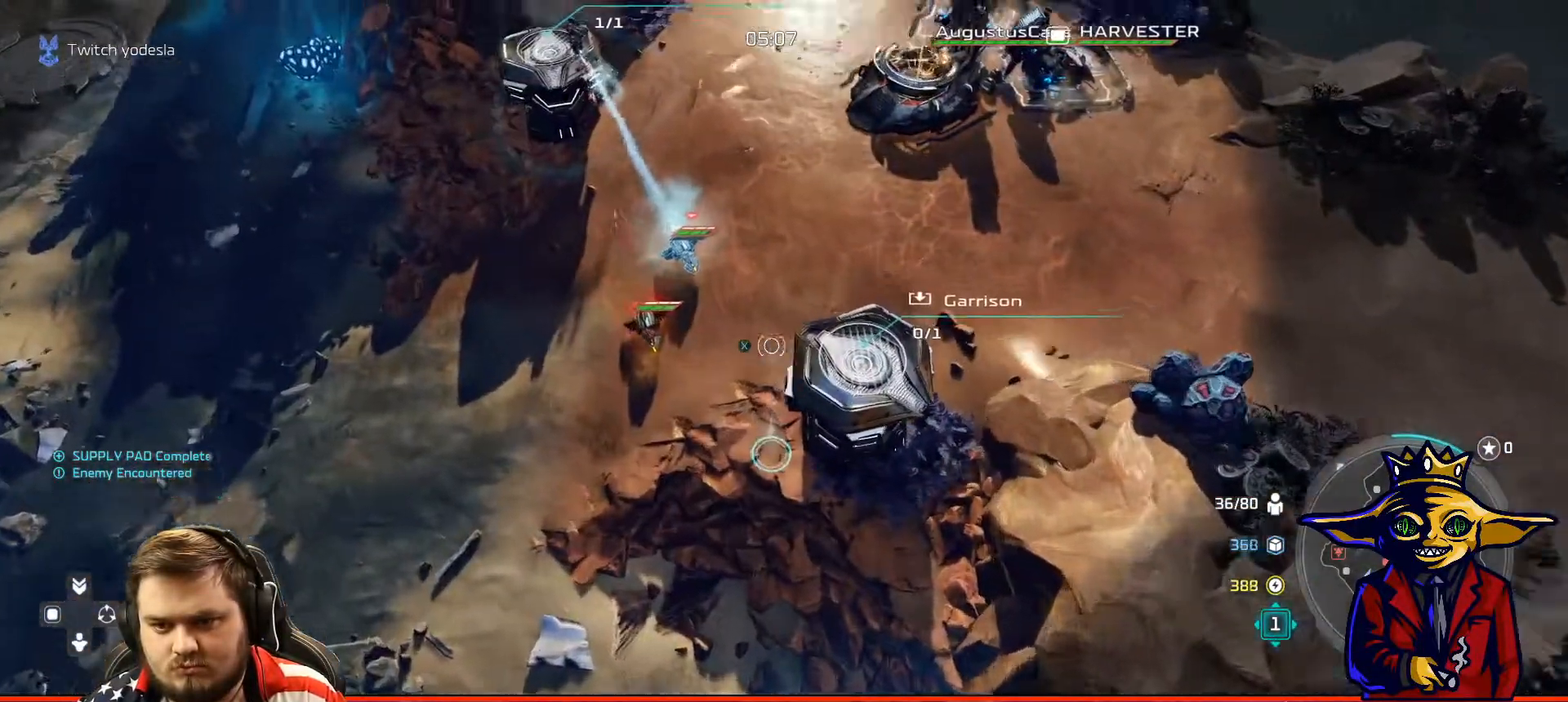
{"buttons": [], "left_stick": "center", "right_stick": "center", "events": [[66, "left_stick", "center"]]}
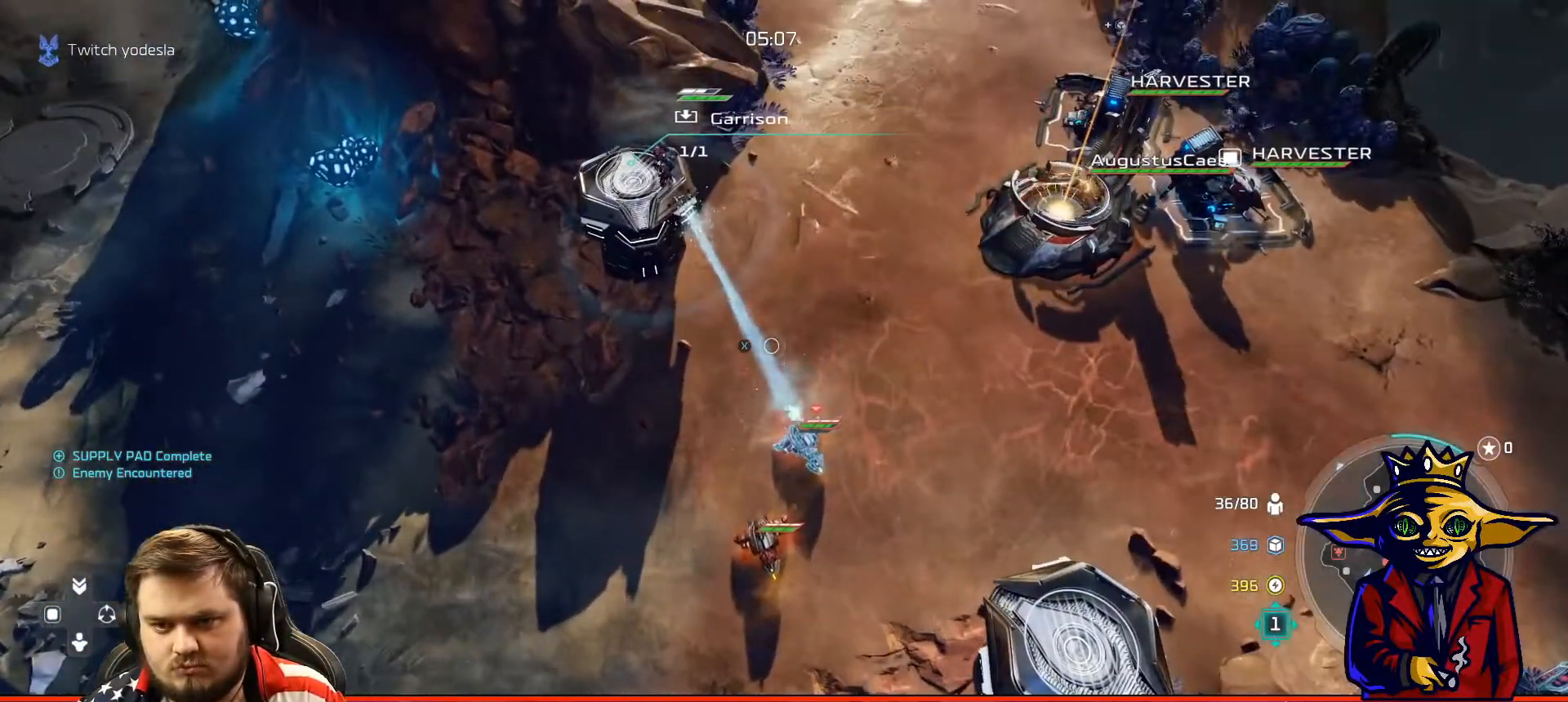
{"buttons": ["B"], "left_stick": "center", "right_stick": "center", "events": [[167, "B", "down"], [250, "B", "up"], [334, "B", "down"], [417, "B", "up"], [501, "B", "down"]]}
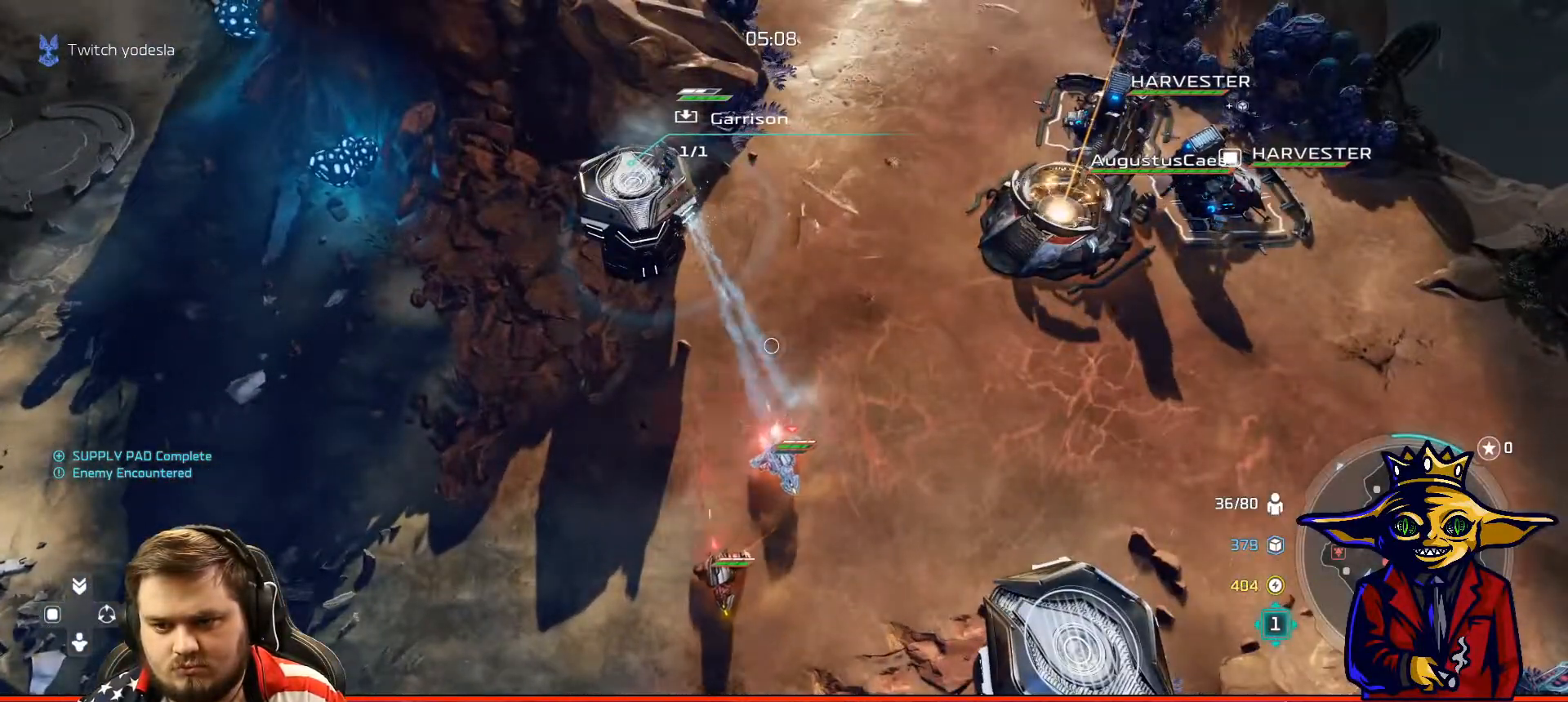
{"buttons": [], "left_stick": "center", "right_stick": "center", "events": [[66, "B", "up"], [150, "B", "down"], [150, "DPAD_LEFT", "down"], [216, "B", "up"], [283, "DPAD_LEFT", "up"]]}